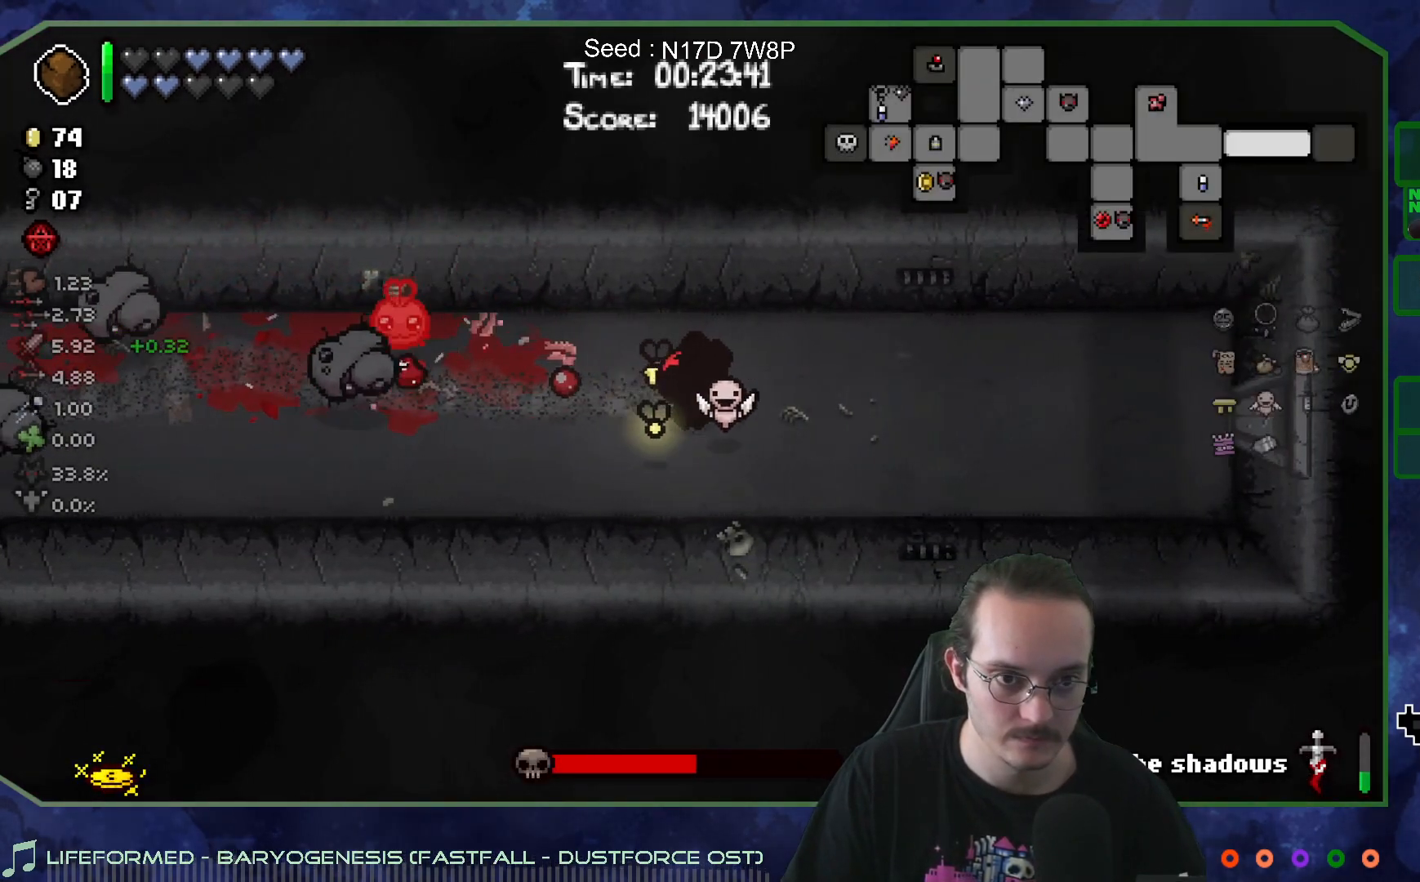
Gameplay with a controller (Xbox layout); each line is a JSON object with the inputs held at the frame after it. "events" lists button and stick changes between this image and that frame as [ms after this image, input, new state], when the widget could be followed in between. Not read: L3 R3.
{"buttons": [], "left_stick": "center", "right_stick": "left", "events": [[67, "SELECT", "up"]]}
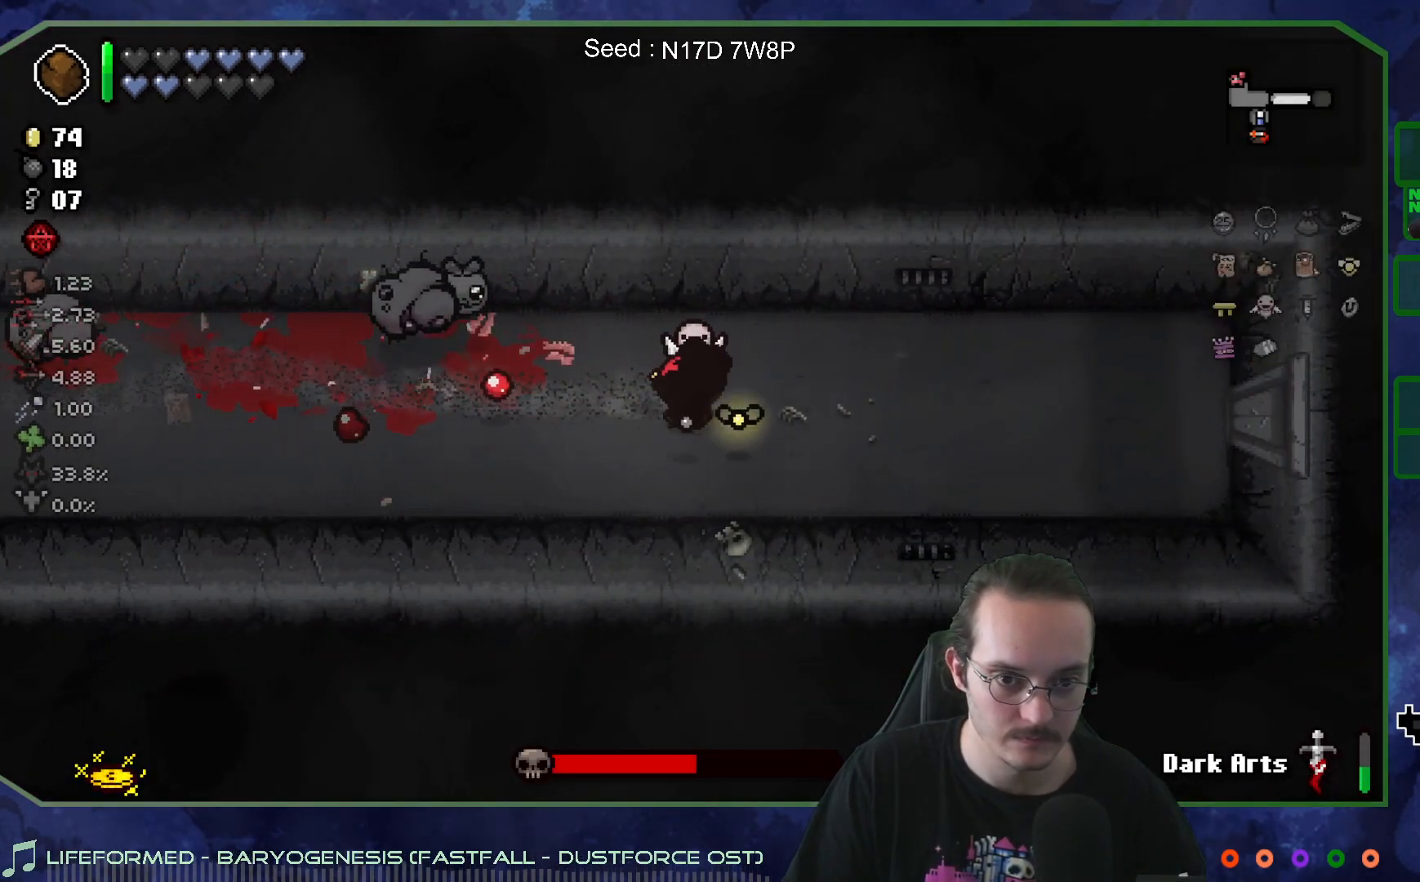
{"buttons": [], "left_stick": "down-right", "right_stick": "left", "events": [[100, "left_stick", "right"], [283, "left_stick", "center"], [383, "left_stick", "right"], [433, "left_stick", "down-right"]]}
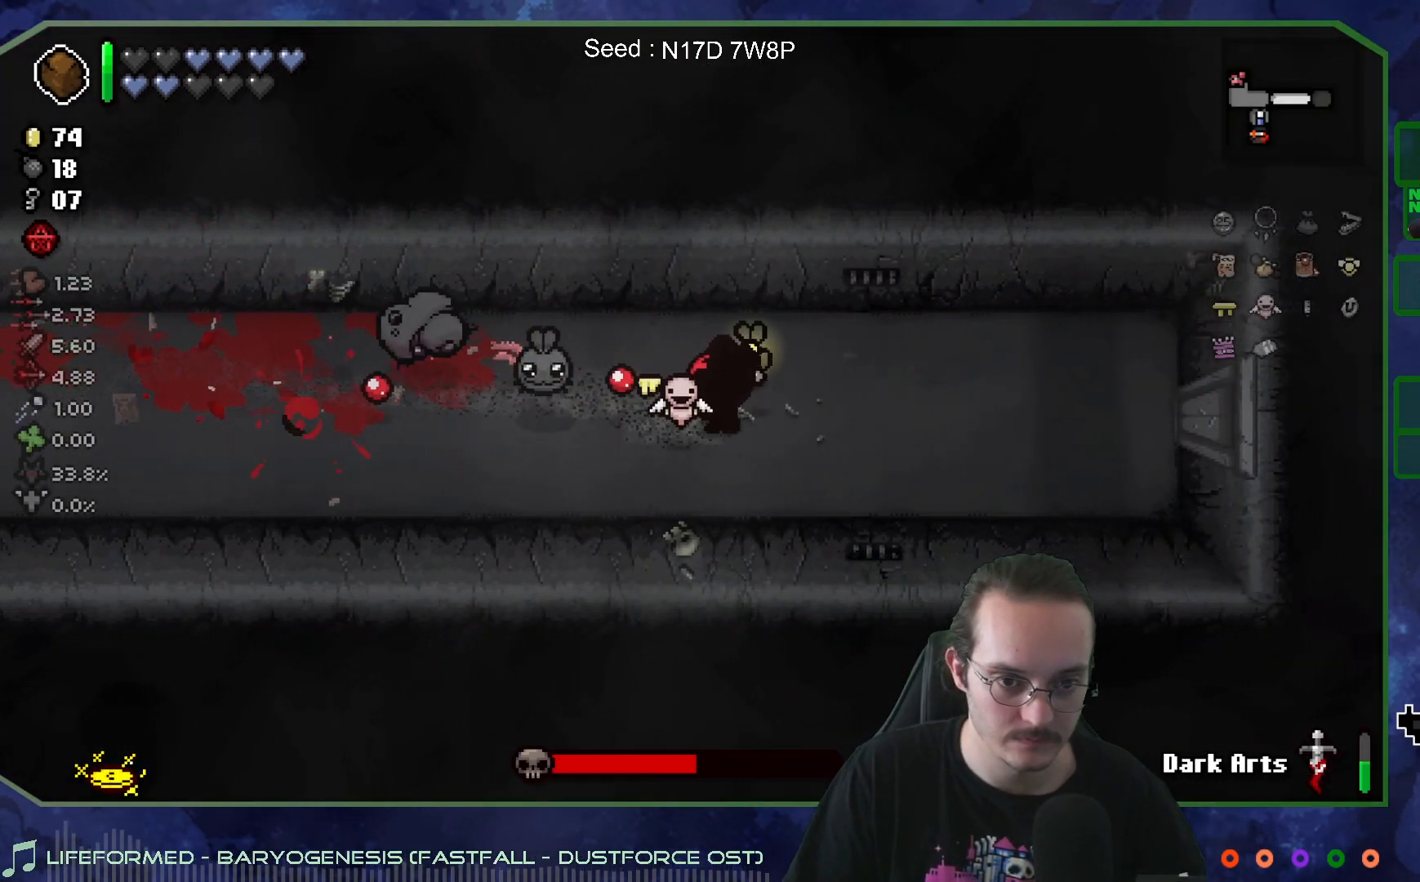
{"buttons": [], "left_stick": "up-right", "right_stick": "left", "events": [[133, "left_stick", "center"], [200, "left_stick", "down-right"], [417, "left_stick", "center"], [483, "left_stick", "up-right"]]}
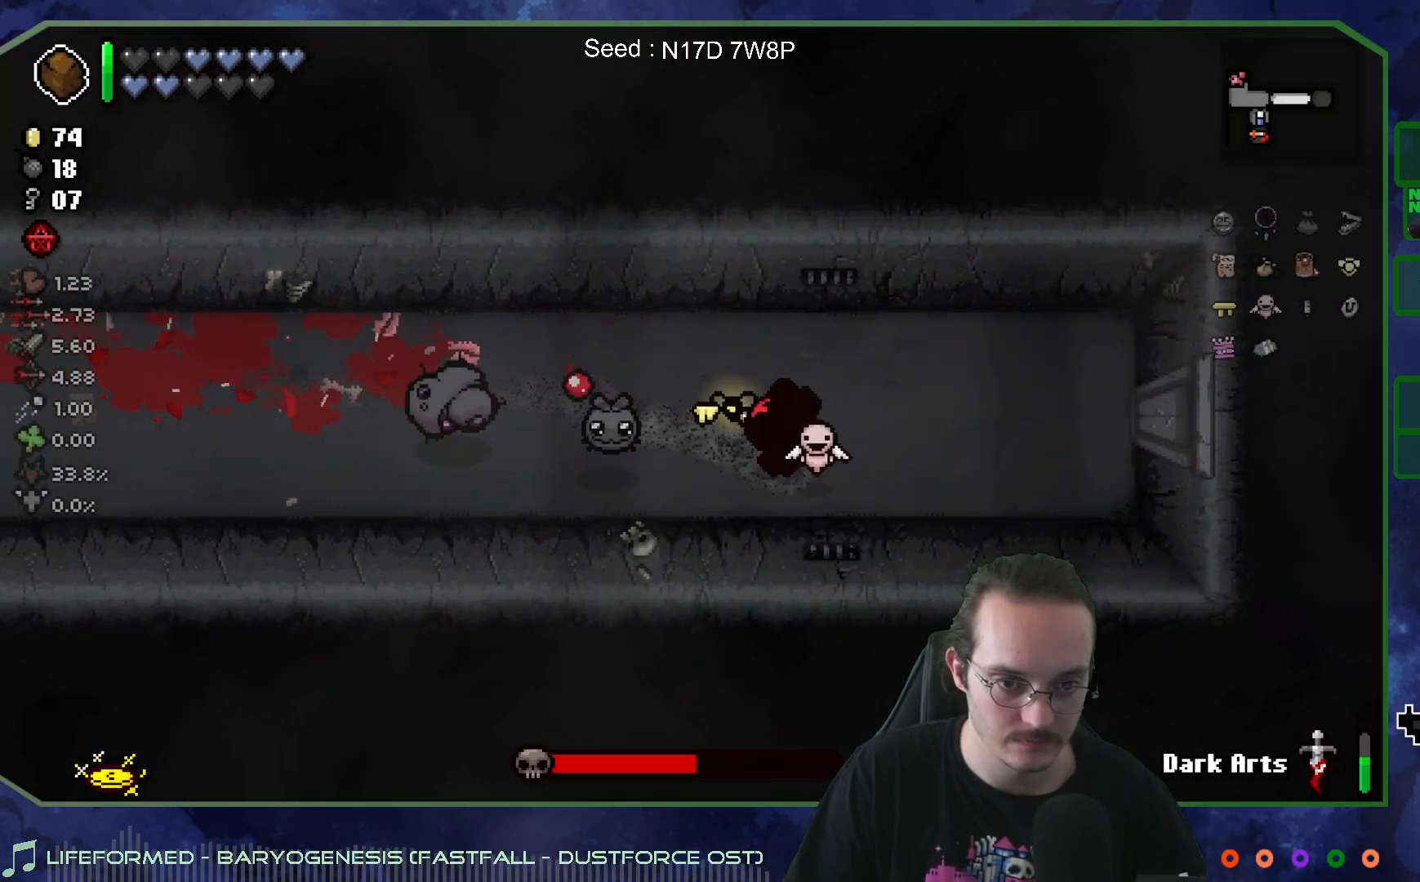
{"buttons": [], "left_stick": "left", "right_stick": "left", "events": [[267, "left_stick", "center"], [317, "left_stick", "left"]]}
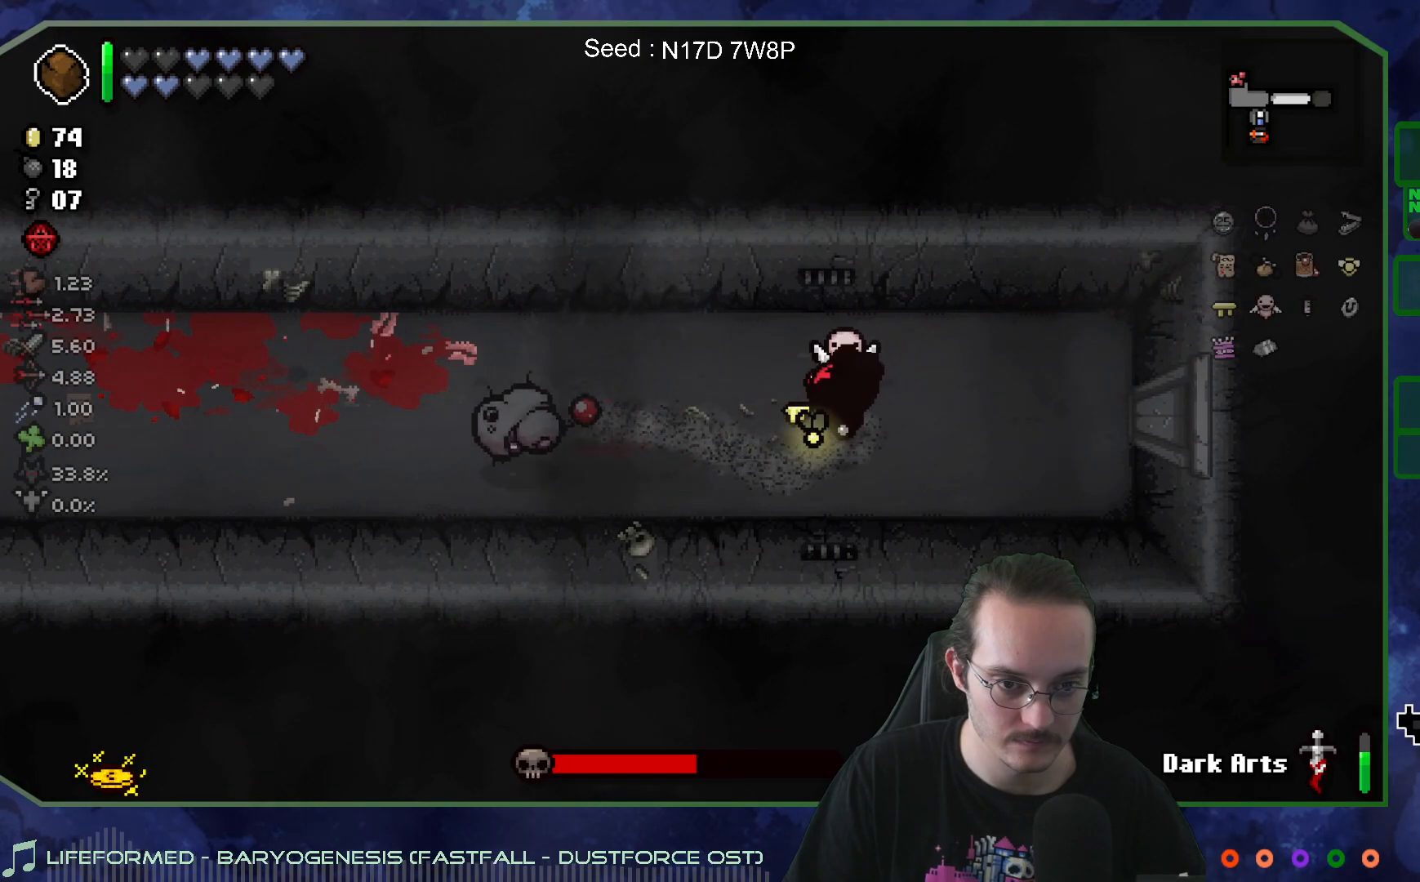
{"buttons": [], "left_stick": "up", "right_stick": "left", "events": [[150, "left_stick", "center"], [217, "left_stick", "up"], [333, "left_stick", "center"], [467, "left_stick", "up"]]}
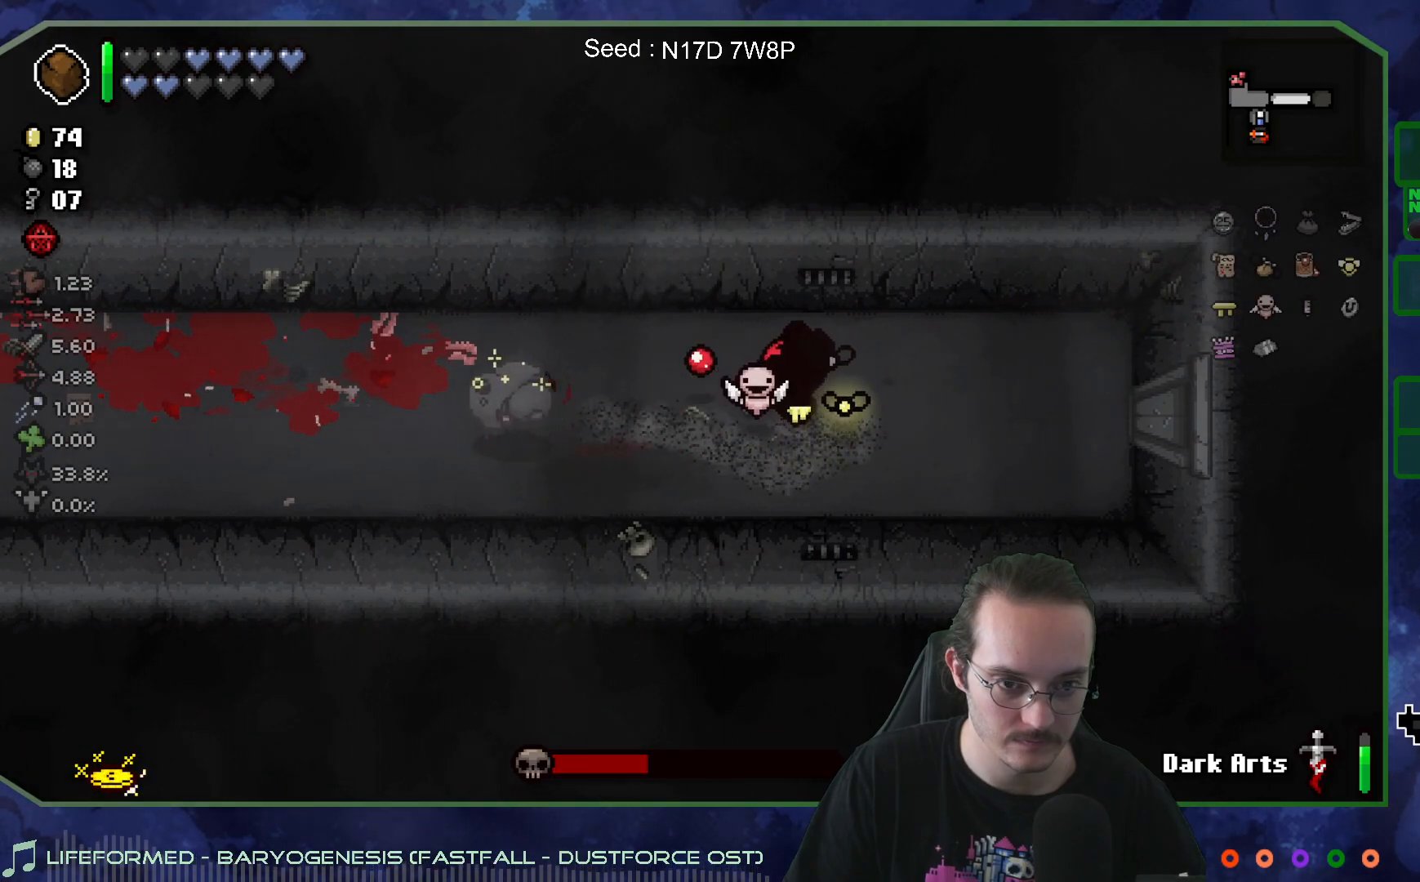
{"buttons": [], "left_stick": "right", "right_stick": "left", "events": [[83, "left_stick", "left"], [350, "left_stick", "right"]]}
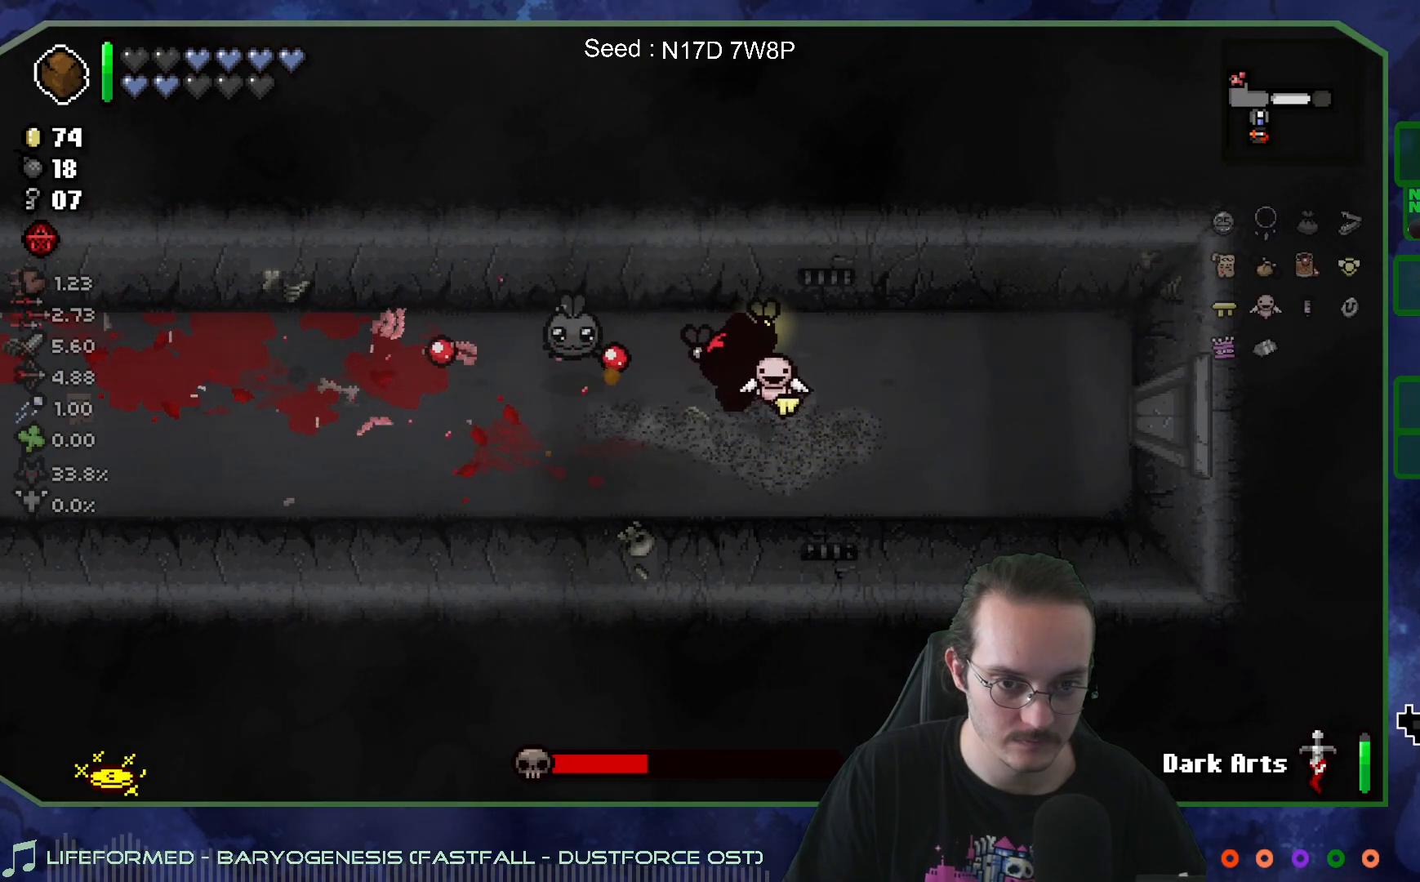
{"buttons": [], "left_stick": "right", "right_stick": "left", "events": [[200, "left_stick", "left"], [317, "left_stick", "right"]]}
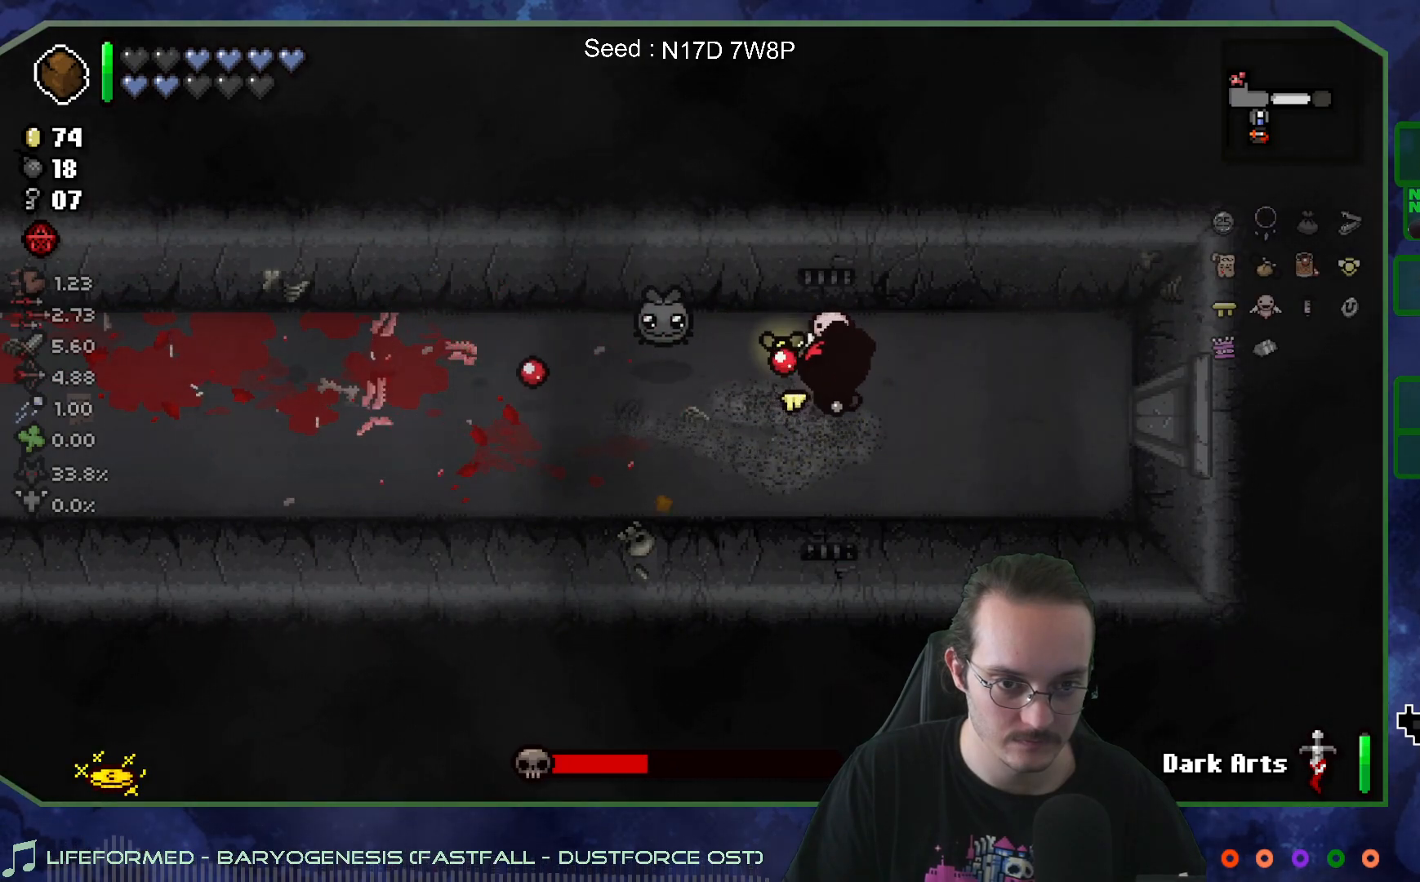
{"buttons": [], "left_stick": "center", "right_stick": "left", "events": [[117, "left_stick", "center"], [283, "left_stick", "down-right"], [417, "left_stick", "center"]]}
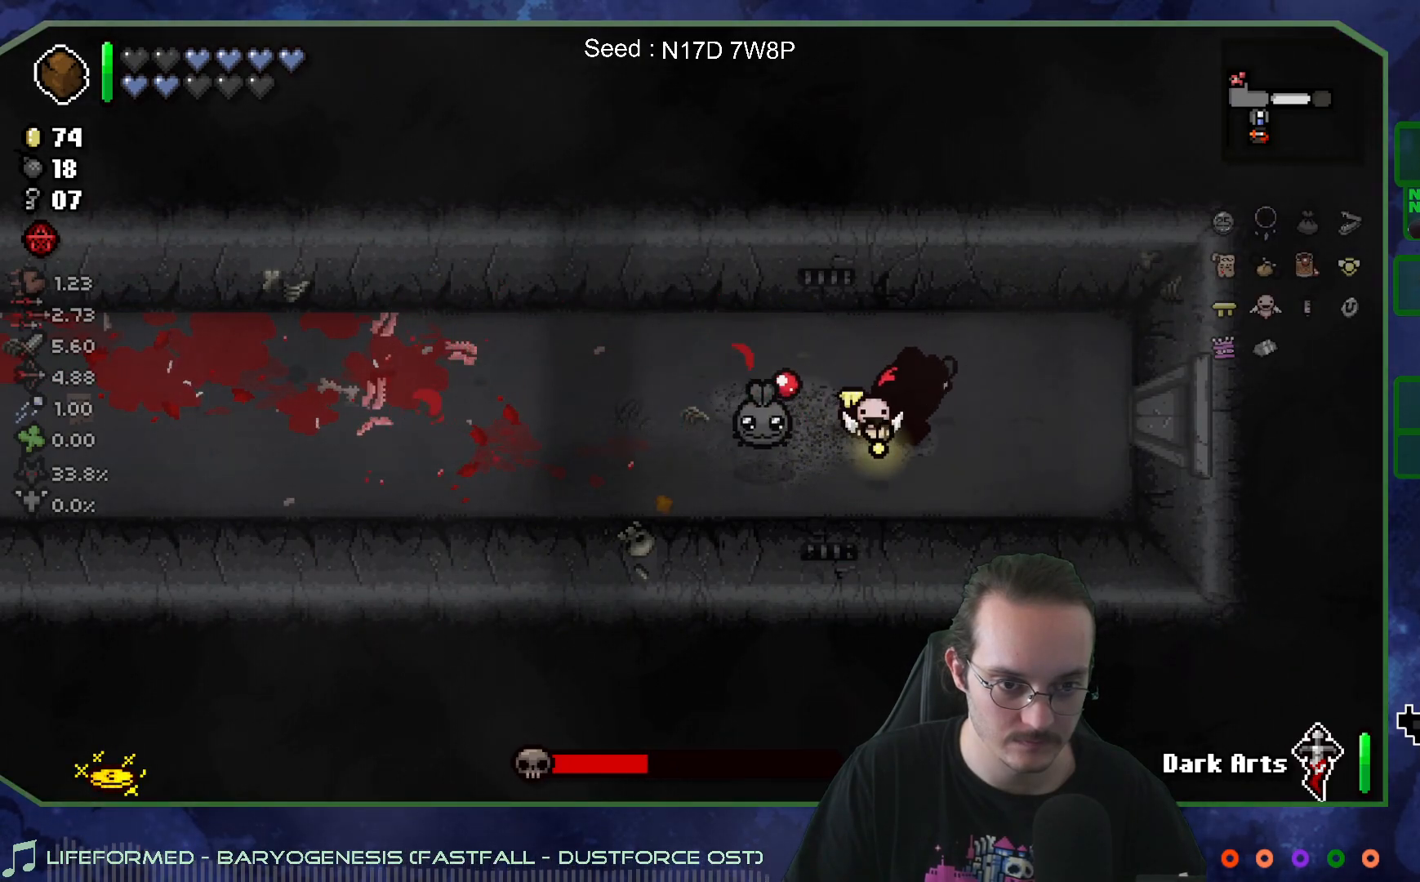
{"buttons": [], "left_stick": "left", "right_stick": "center", "events": [[17, "left_stick", "up-right"], [133, "left_stick", "up"], [133, "right_stick", "center"], [233, "left_stick", "up-left"], [417, "left_stick", "left"]]}
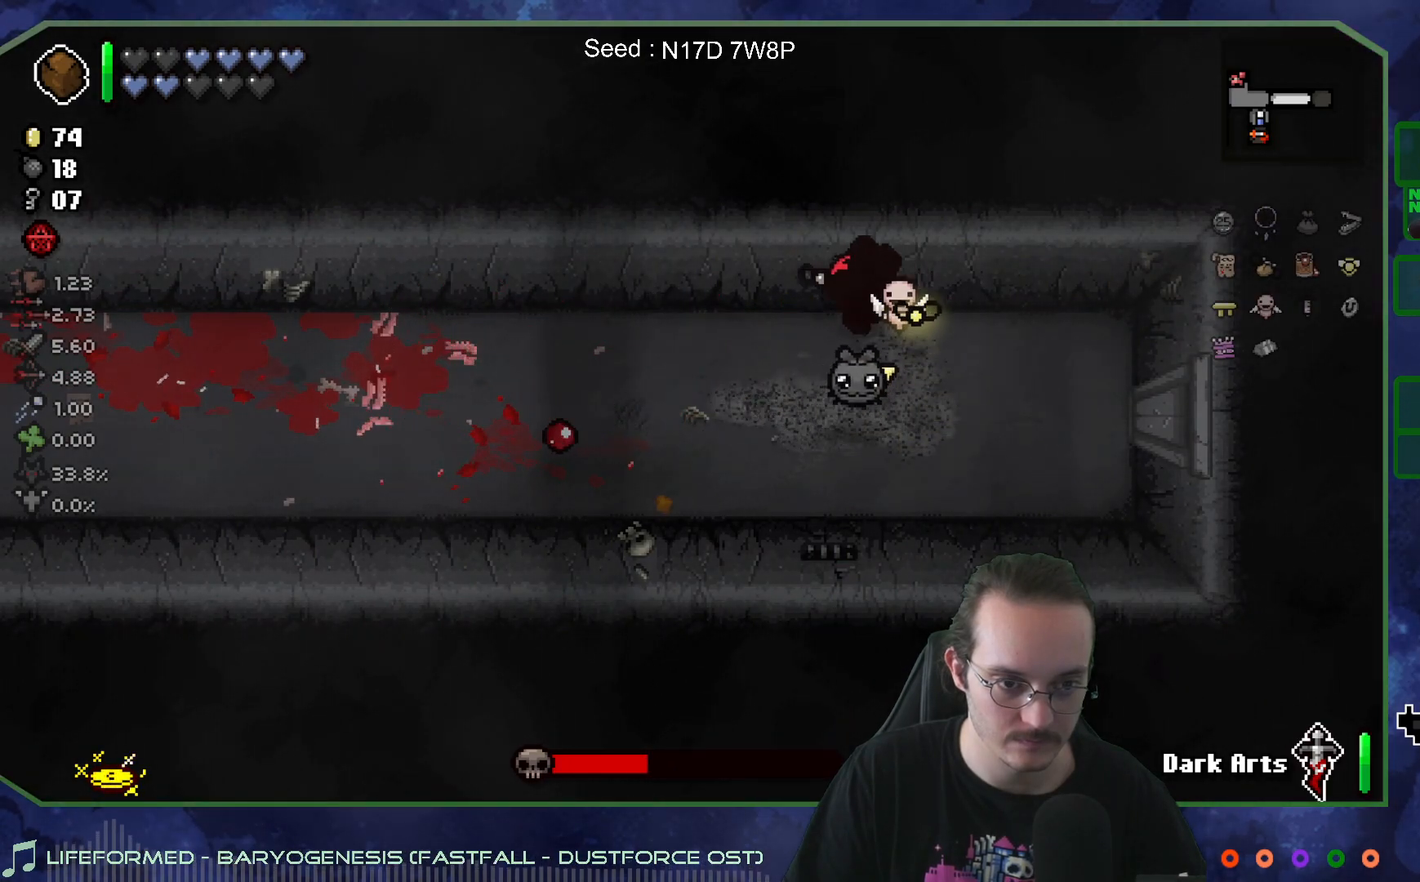
{"buttons": [], "left_stick": "down-right", "right_stick": "right", "events": [[167, "right_stick", "right"], [383, "left_stick", "right"], [500, "left_stick", "down-right"]]}
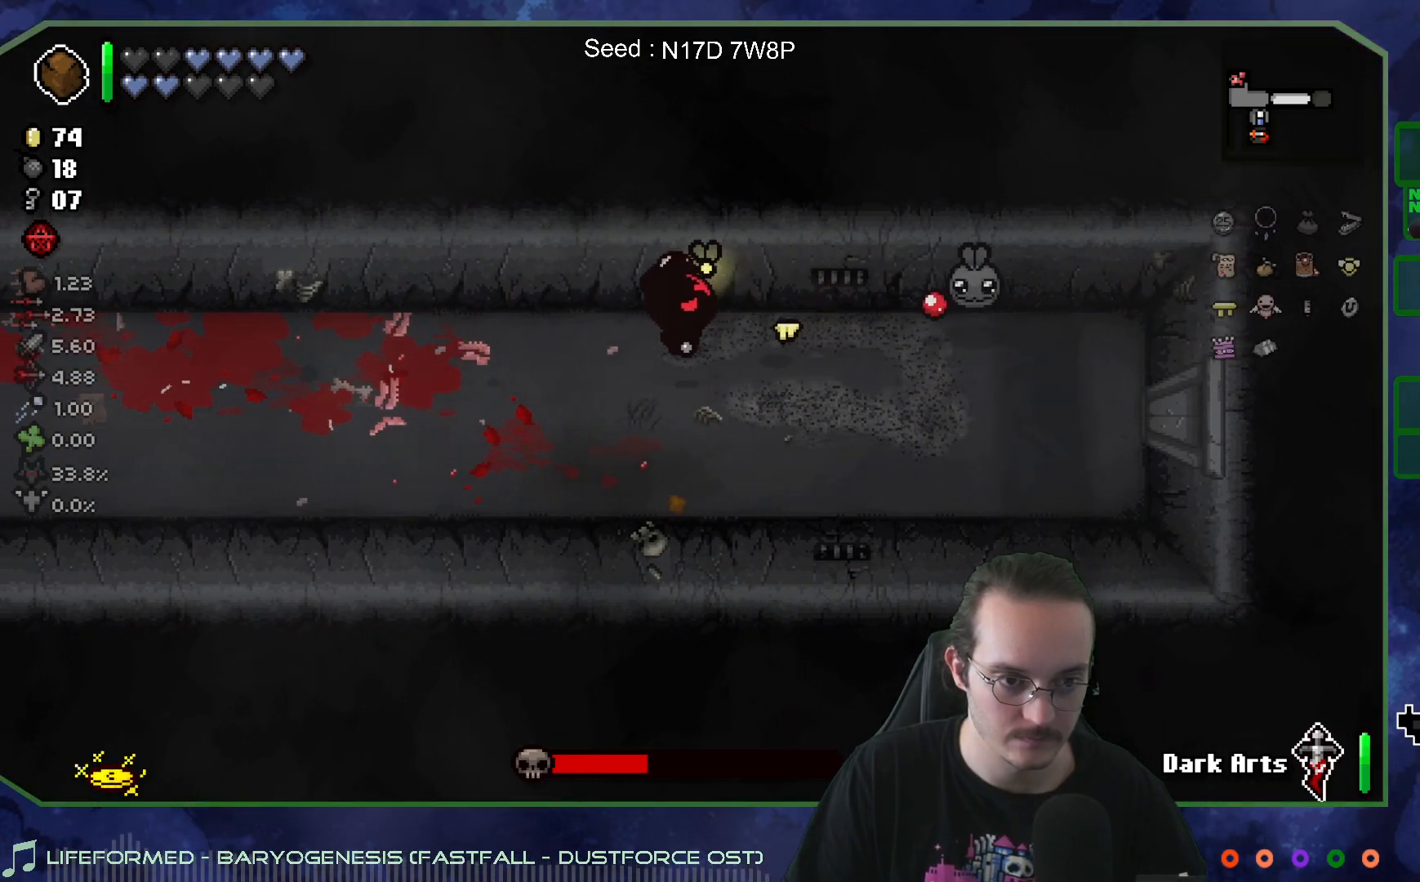
{"buttons": [], "left_stick": "left", "right_stick": "right", "events": [[300, "left_stick", "left"]]}
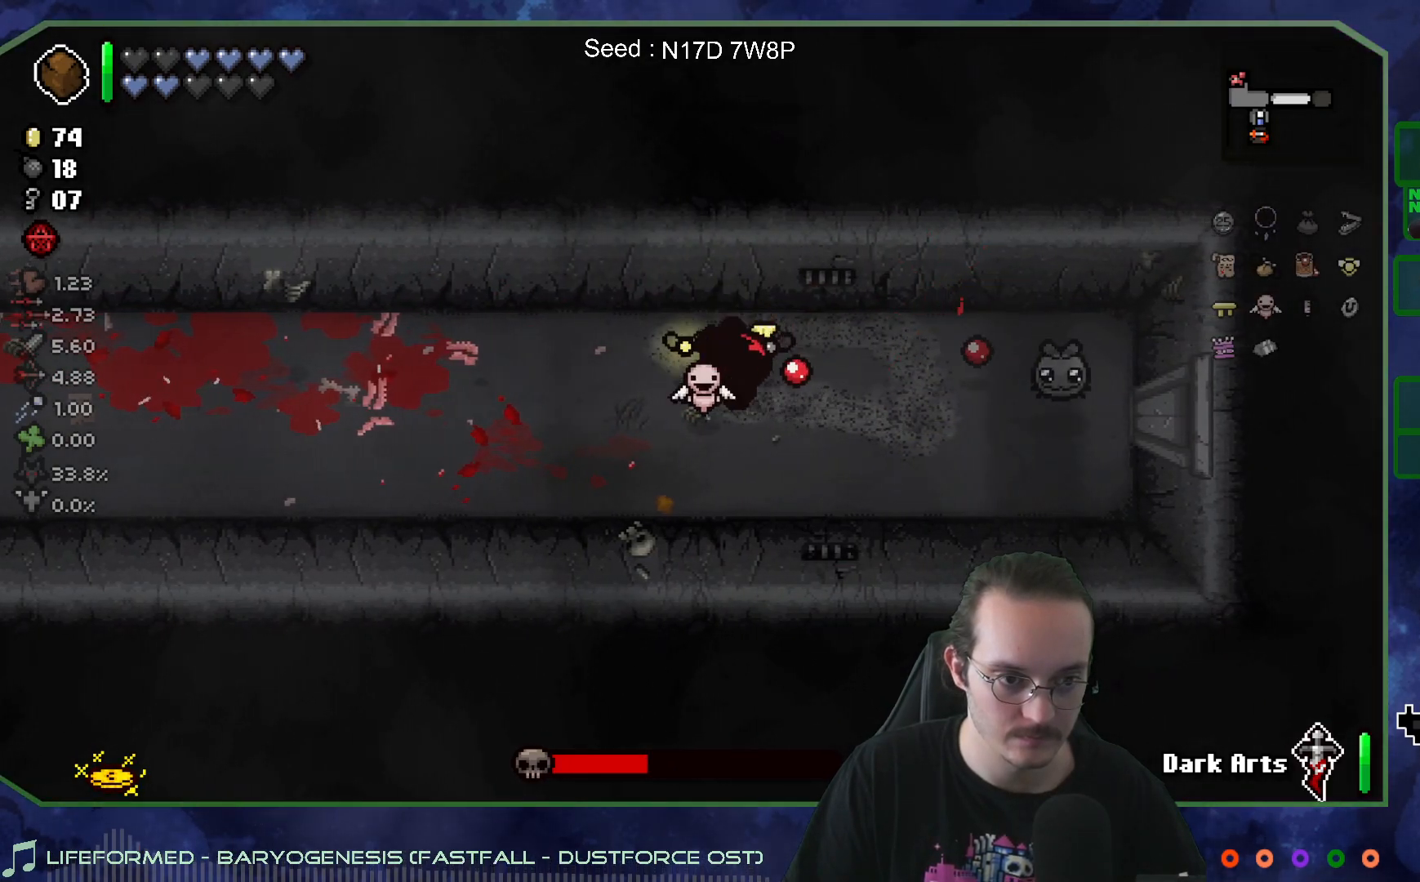
{"buttons": [], "left_stick": "left", "right_stick": "right", "events": []}
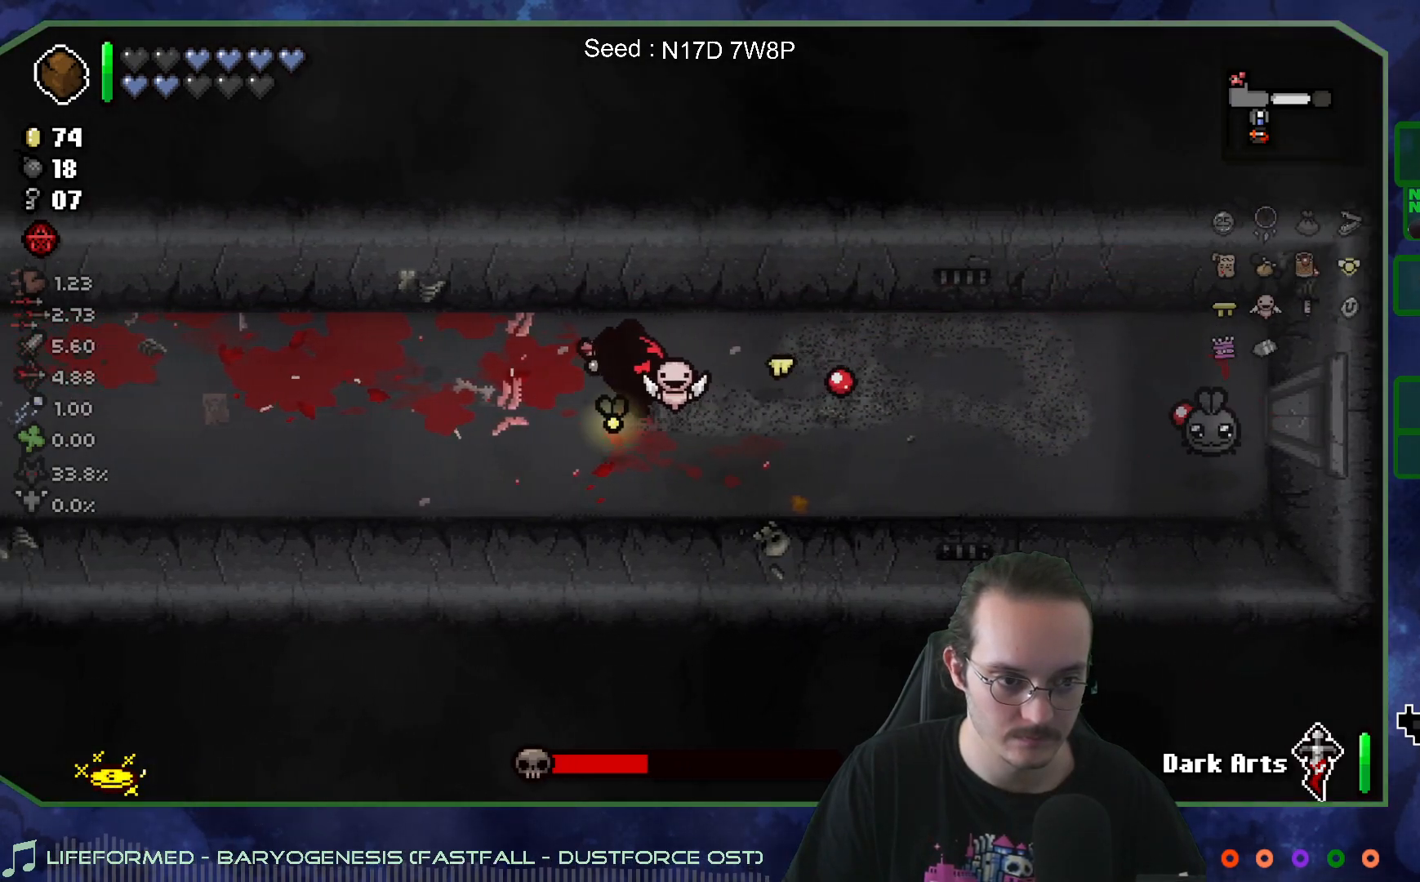
{"buttons": [], "left_stick": "right", "right_stick": "right", "events": [[200, "left_stick", "right"], [367, "left_stick", "center"], [417, "left_stick", "right"]]}
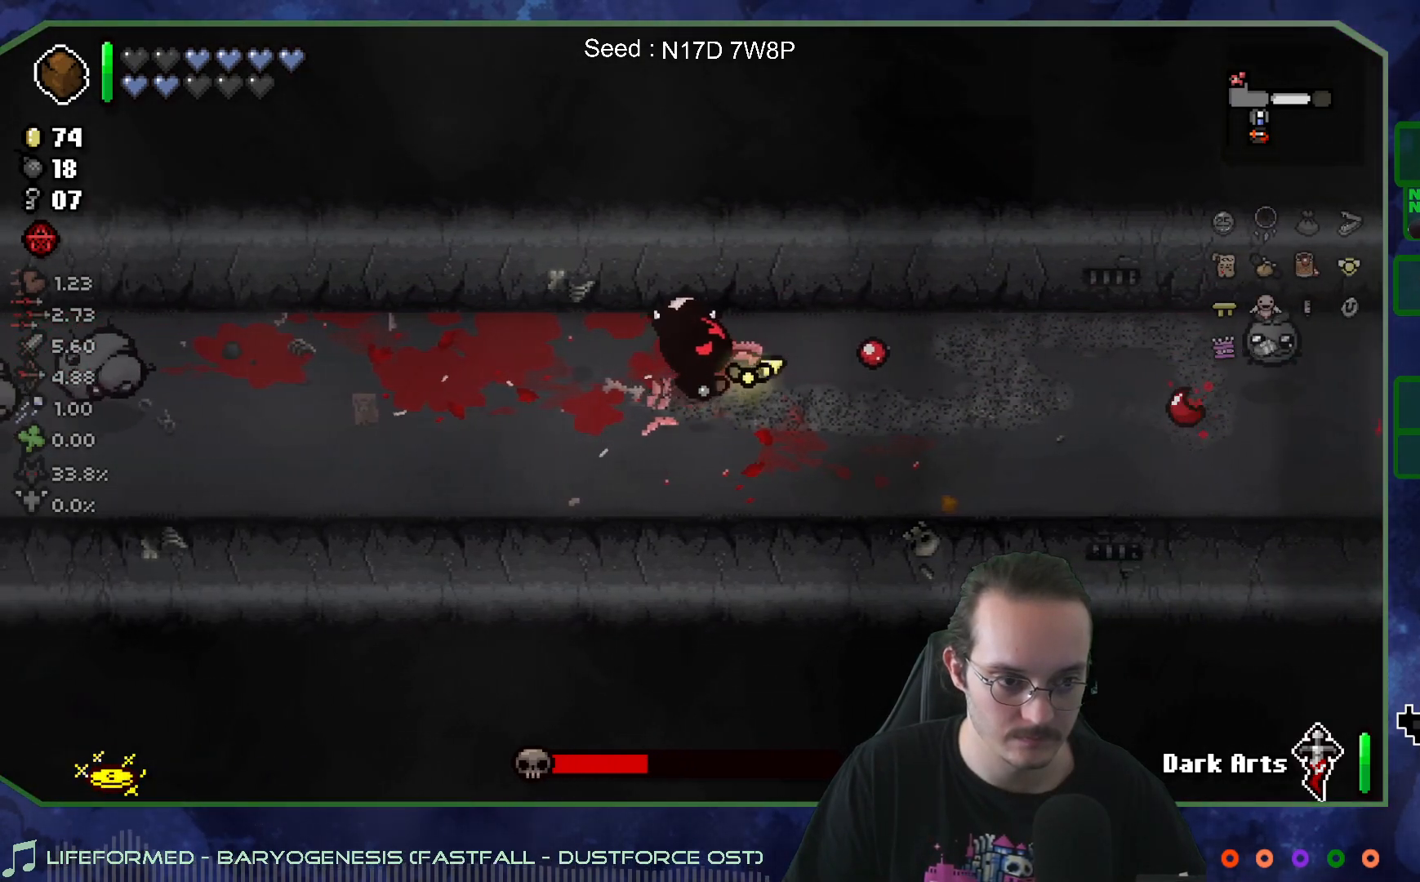
{"buttons": [], "left_stick": "center", "right_stick": "right", "events": [[317, "left_stick", "down"], [467, "left_stick", "center"]]}
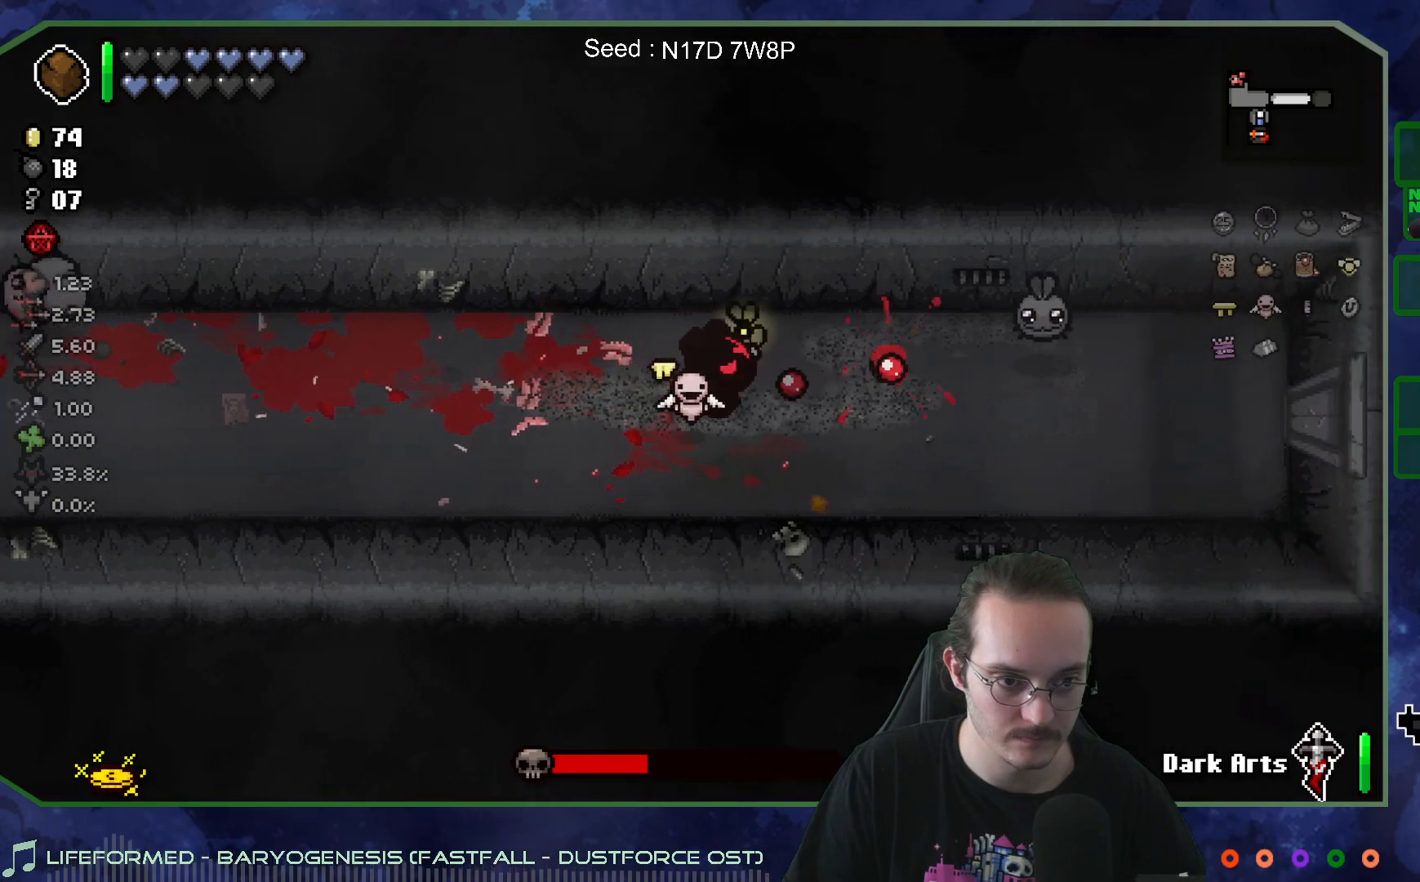
{"buttons": [], "left_stick": "left", "right_stick": "right", "events": [[33, "left_stick", "left"]]}
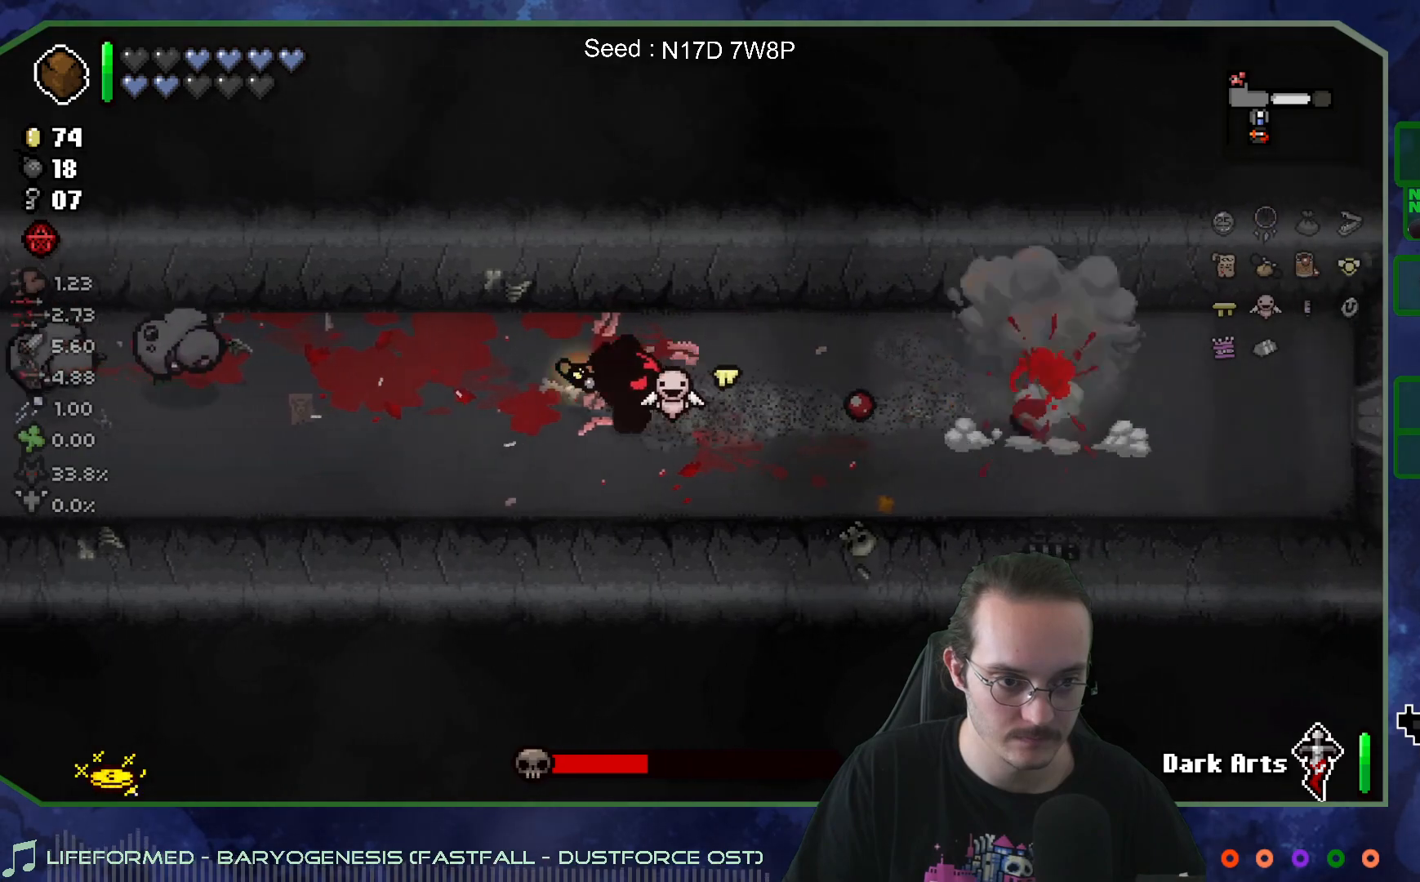
{"buttons": [], "left_stick": "left", "right_stick": "center", "events": [[100, "right_stick", "center"]]}
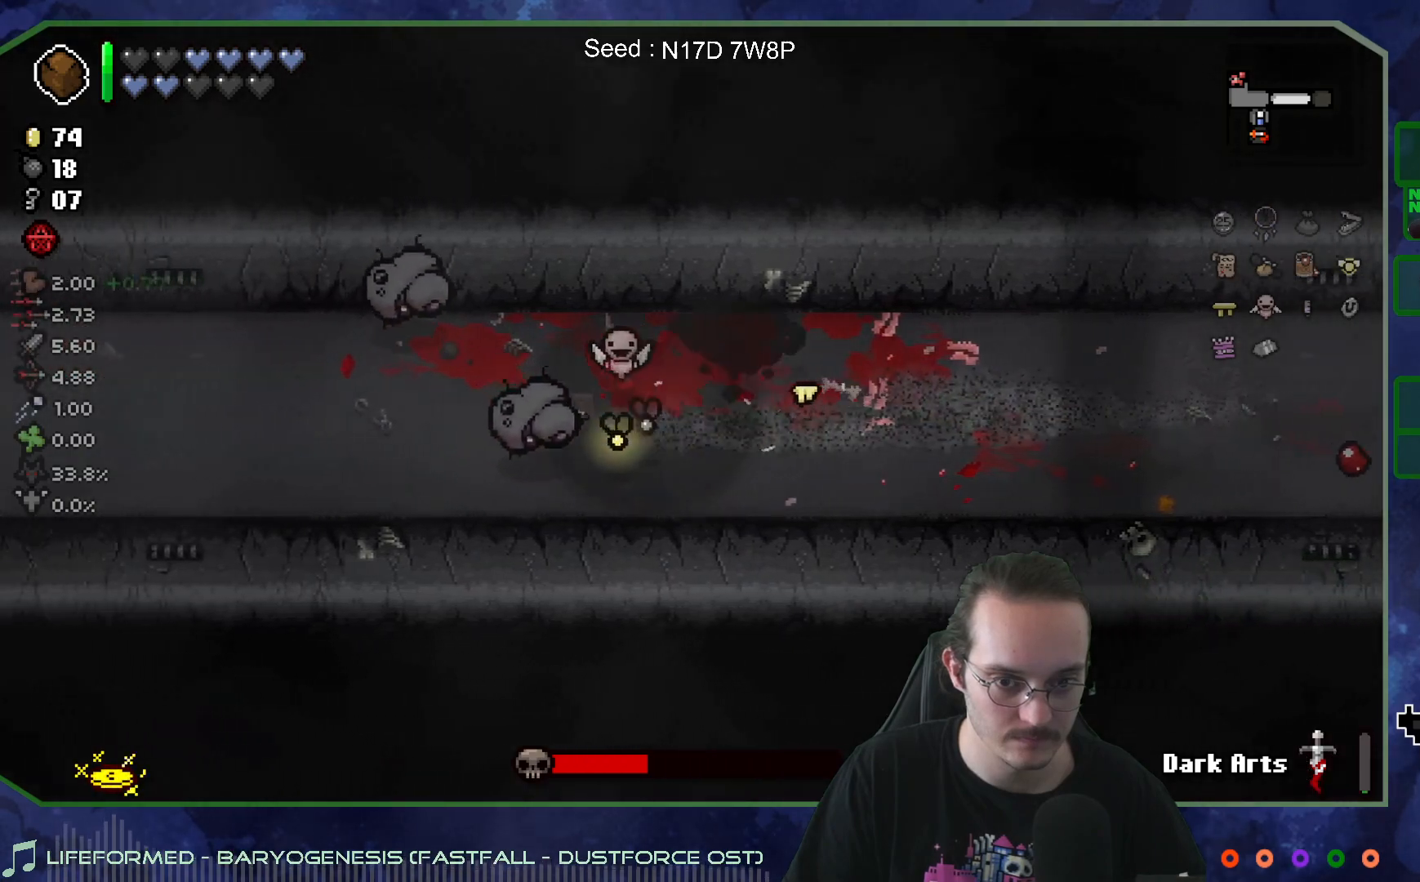
{"buttons": [], "left_stick": "left", "right_stick": "right", "events": [[250, "left_stick", "right"], [267, "right_stick", "right"], [300, "left_stick", "center"], [467, "left_stick", "left"]]}
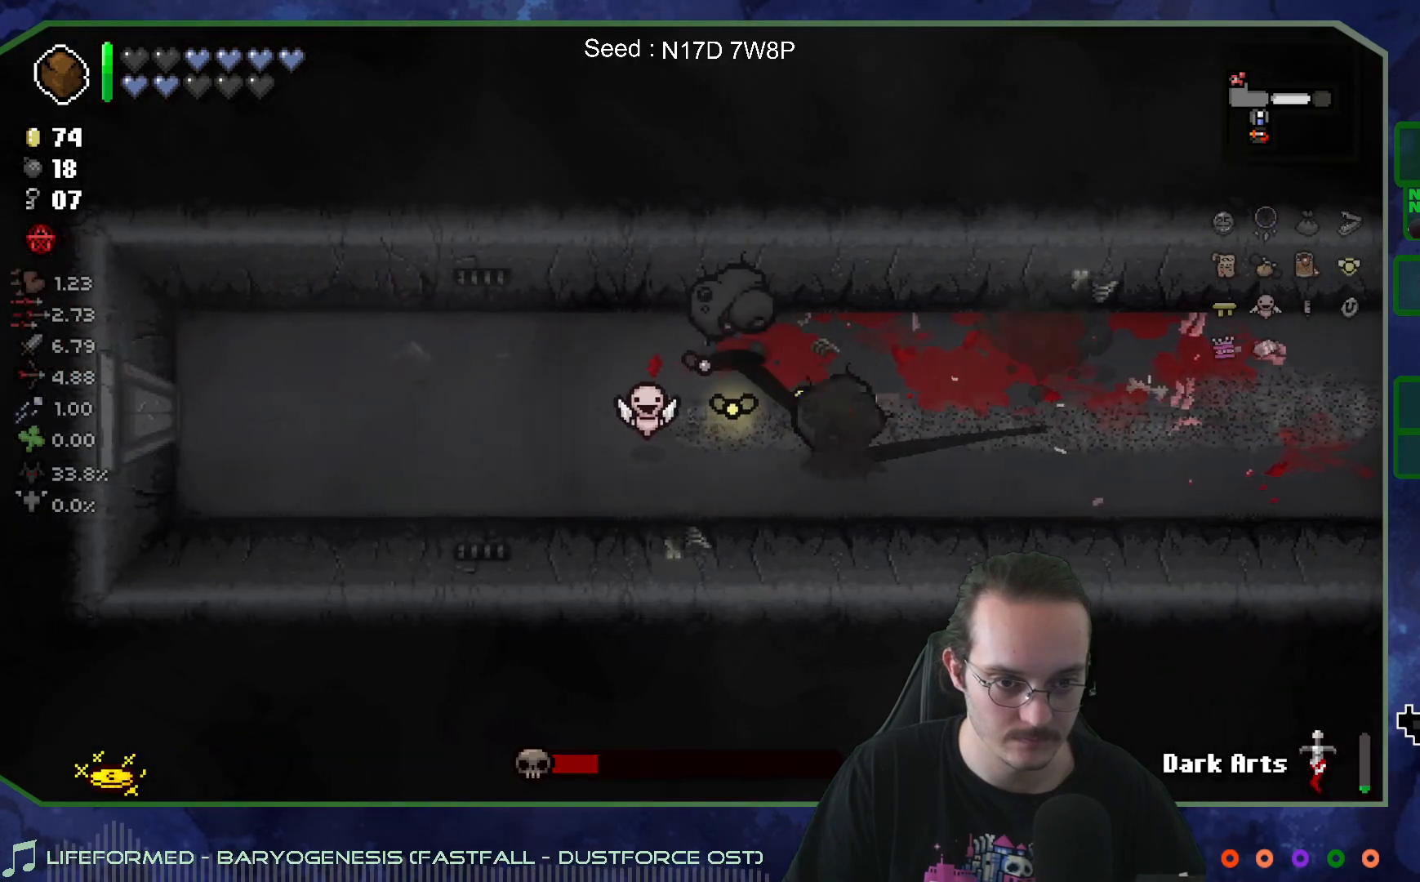
{"buttons": [], "left_stick": "left", "right_stick": "right", "events": []}
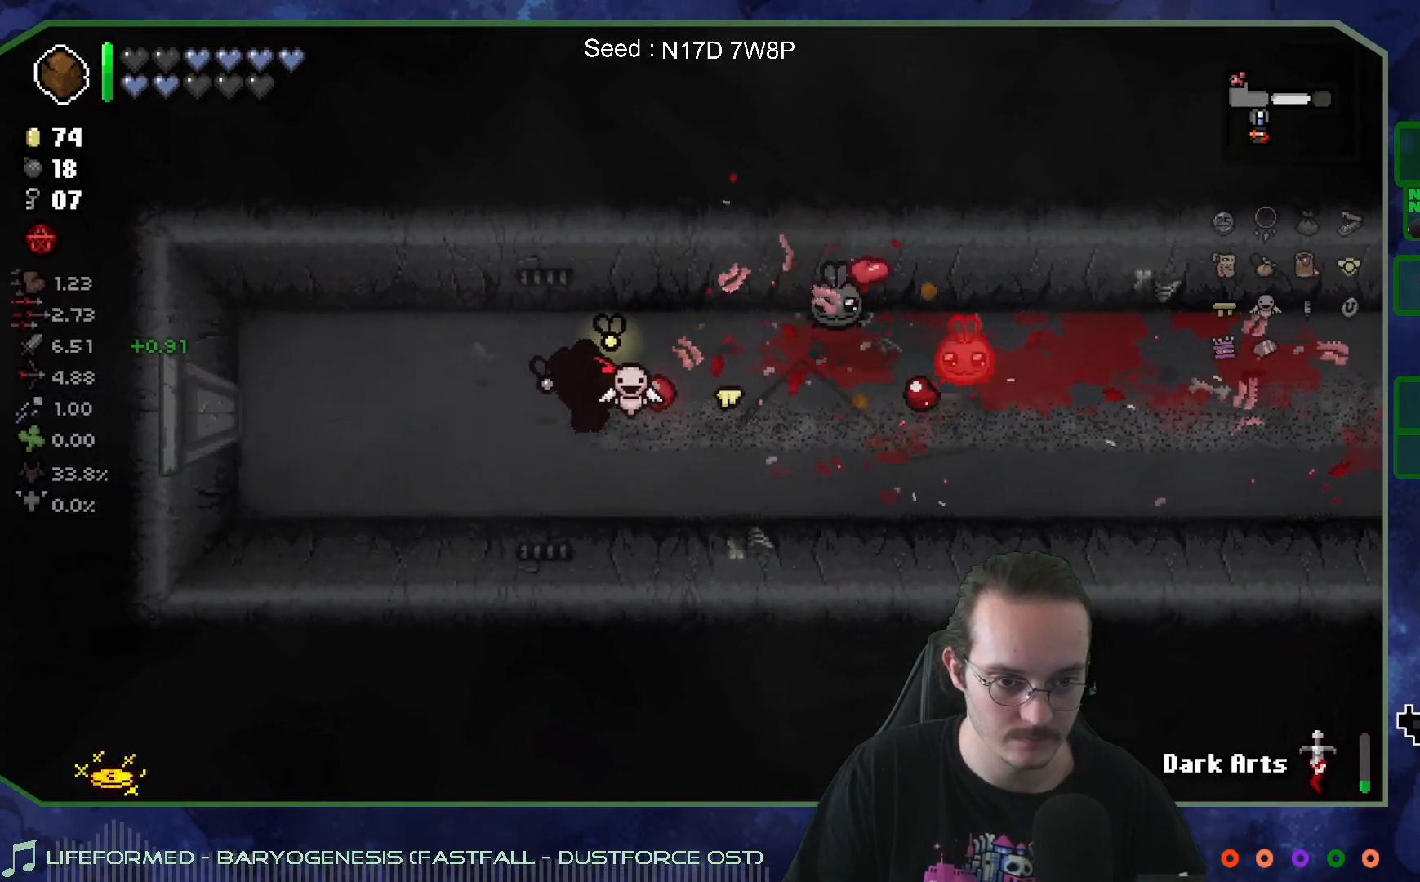
{"buttons": [], "left_stick": "center", "right_stick": "right", "events": [[33, "left_stick", "right"], [500, "left_stick", "center"]]}
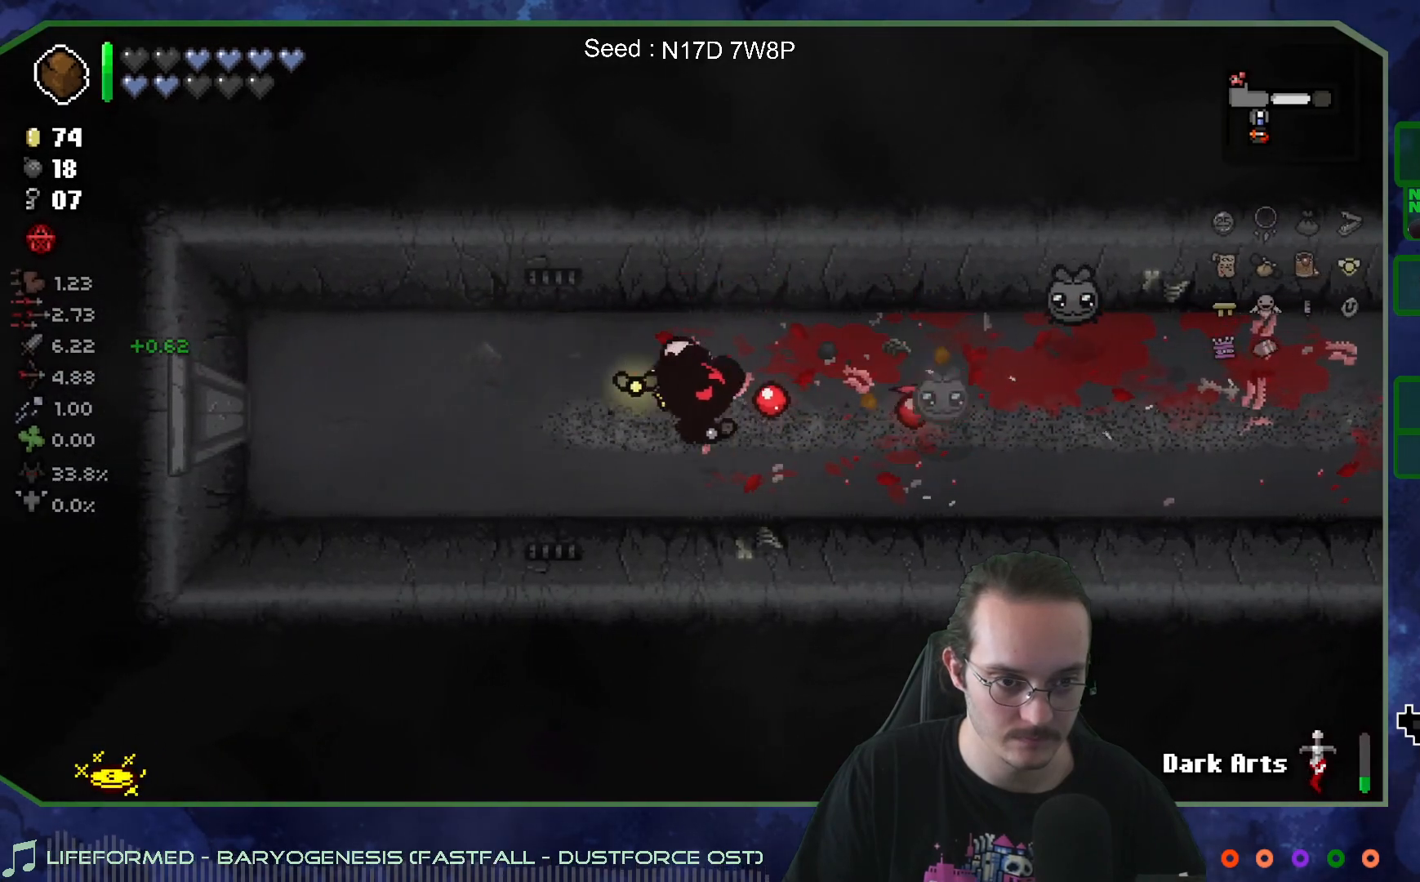
{"buttons": [], "left_stick": "left", "right_stick": "center", "events": [[33, "left_stick", "left"], [167, "left_stick", "up-right"], [267, "left_stick", "right"], [267, "right_stick", "center"], [450, "left_stick", "left"]]}
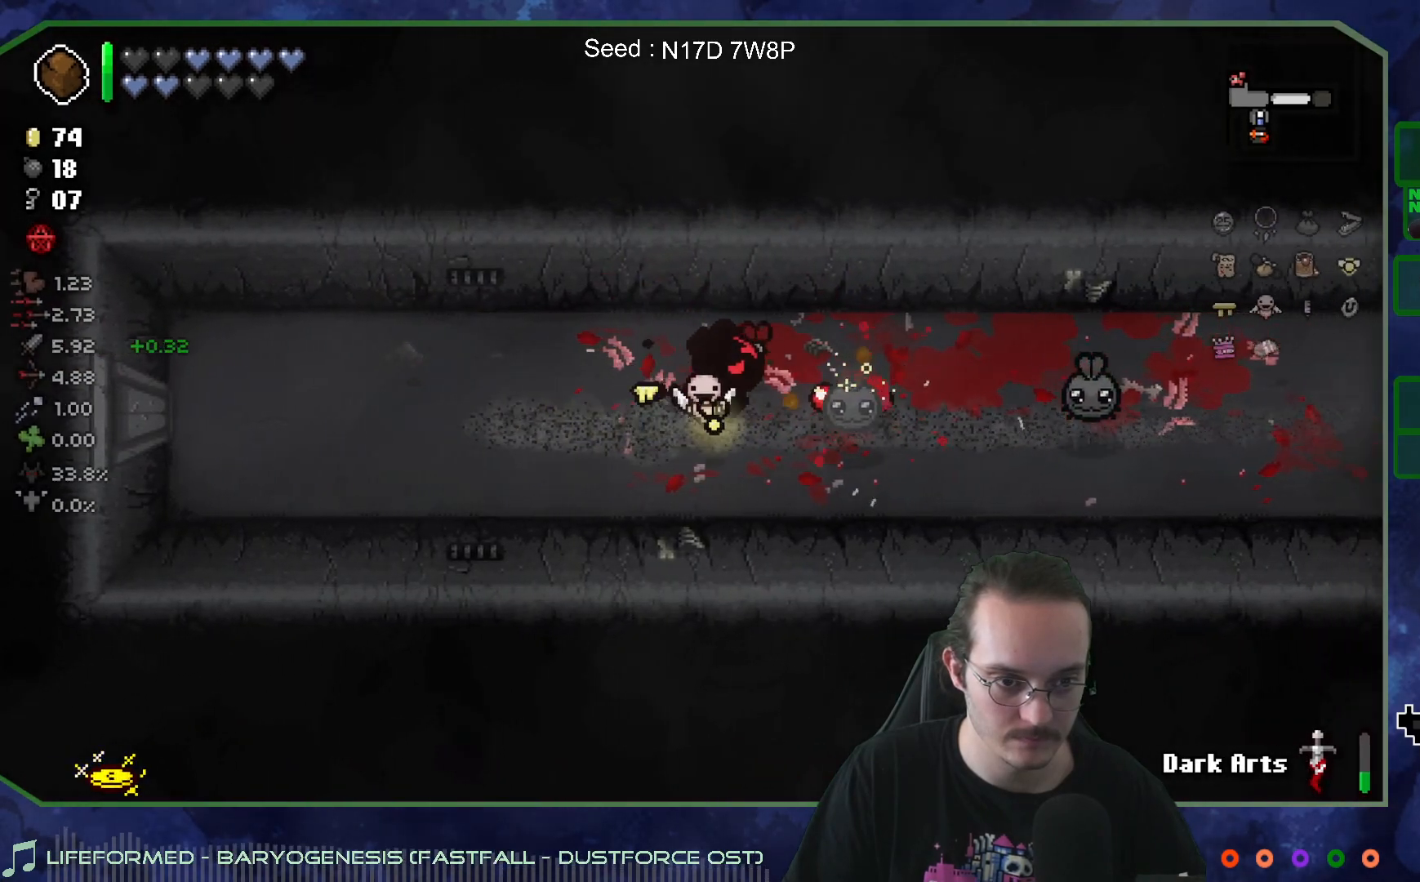
{"buttons": [], "left_stick": "right", "right_stick": "center", "events": [[467, "left_stick", "right"]]}
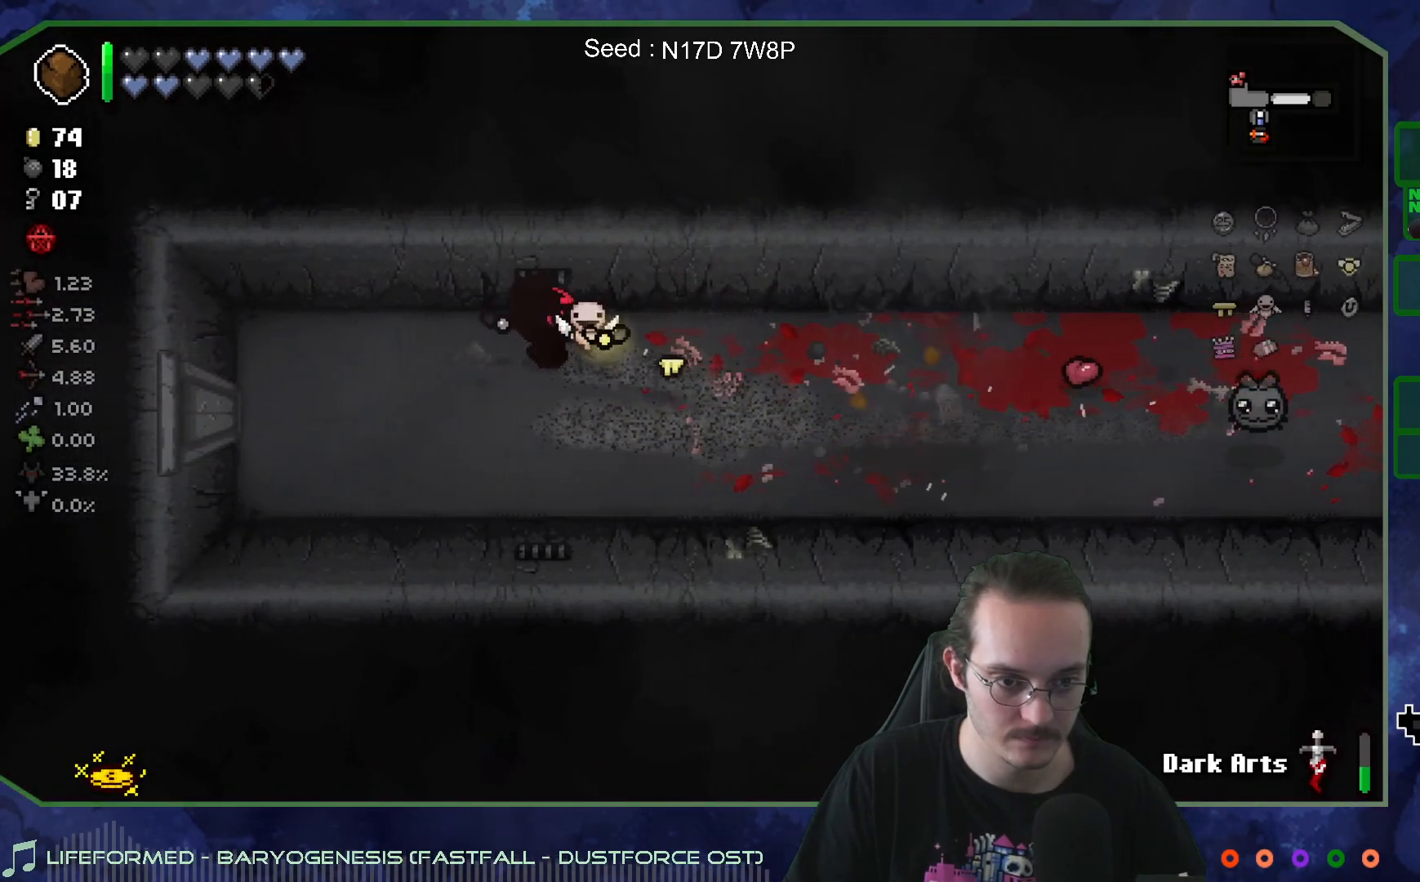
{"buttons": [], "left_stick": "right", "right_stick": "center", "events": []}
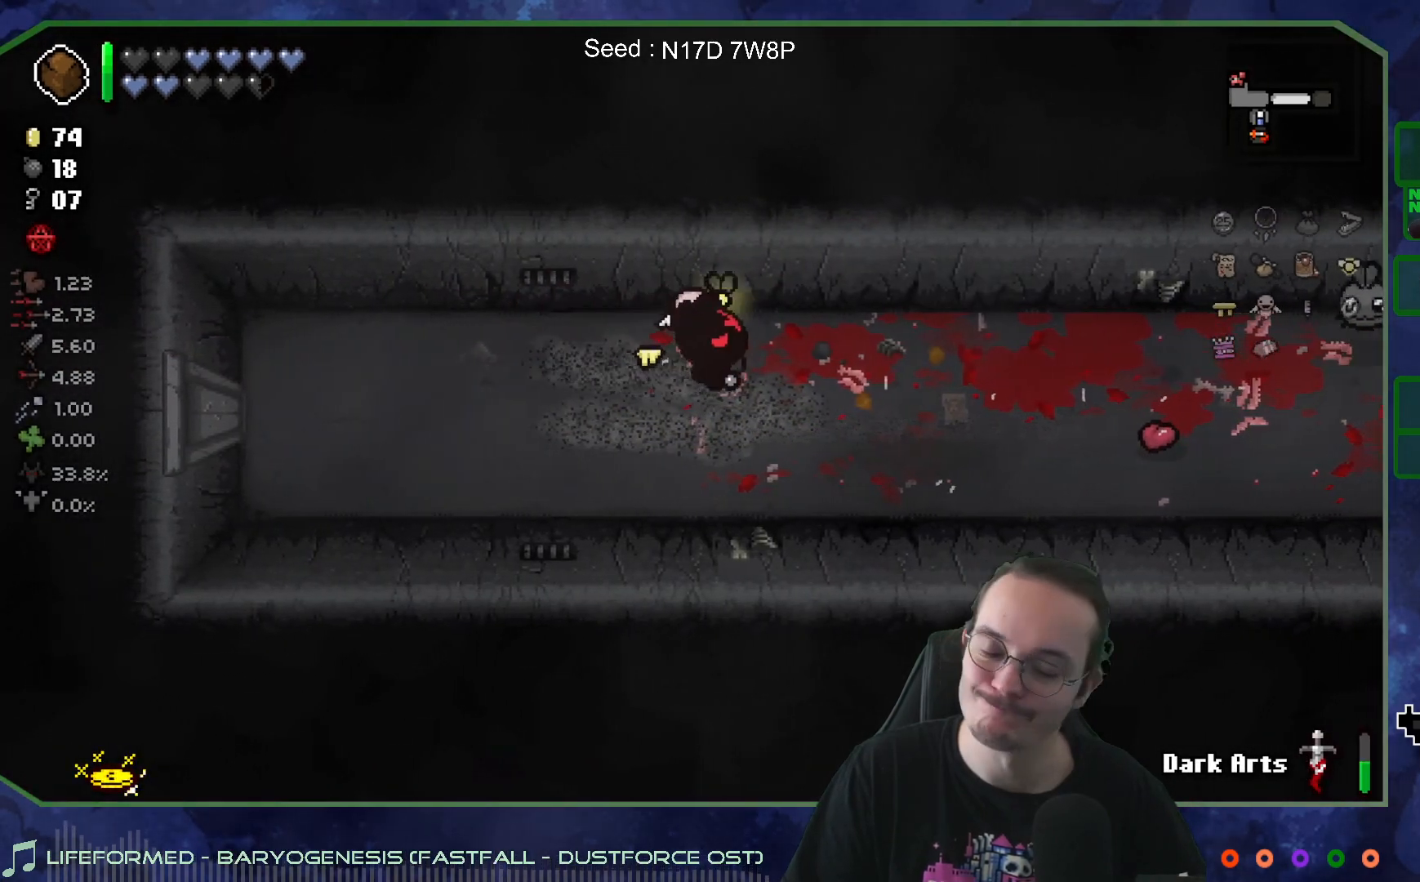
{"buttons": [], "left_stick": "right", "right_stick": "right", "events": [[33, "right_stick", "right"]]}
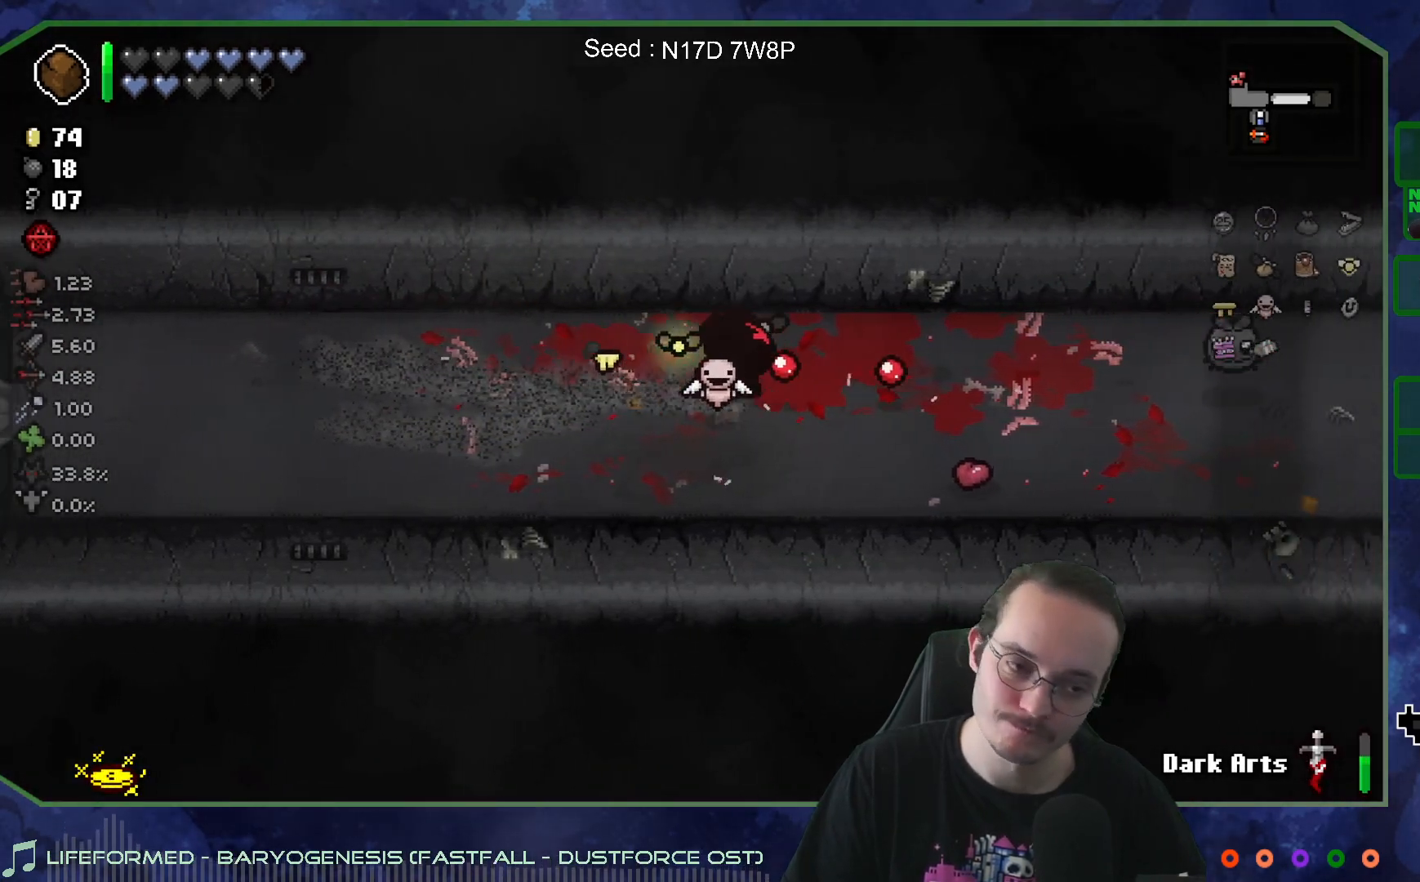
{"buttons": [], "left_stick": "right", "right_stick": "right", "events": [[133, "left_stick", "down-right"], [283, "left_stick", "right"]]}
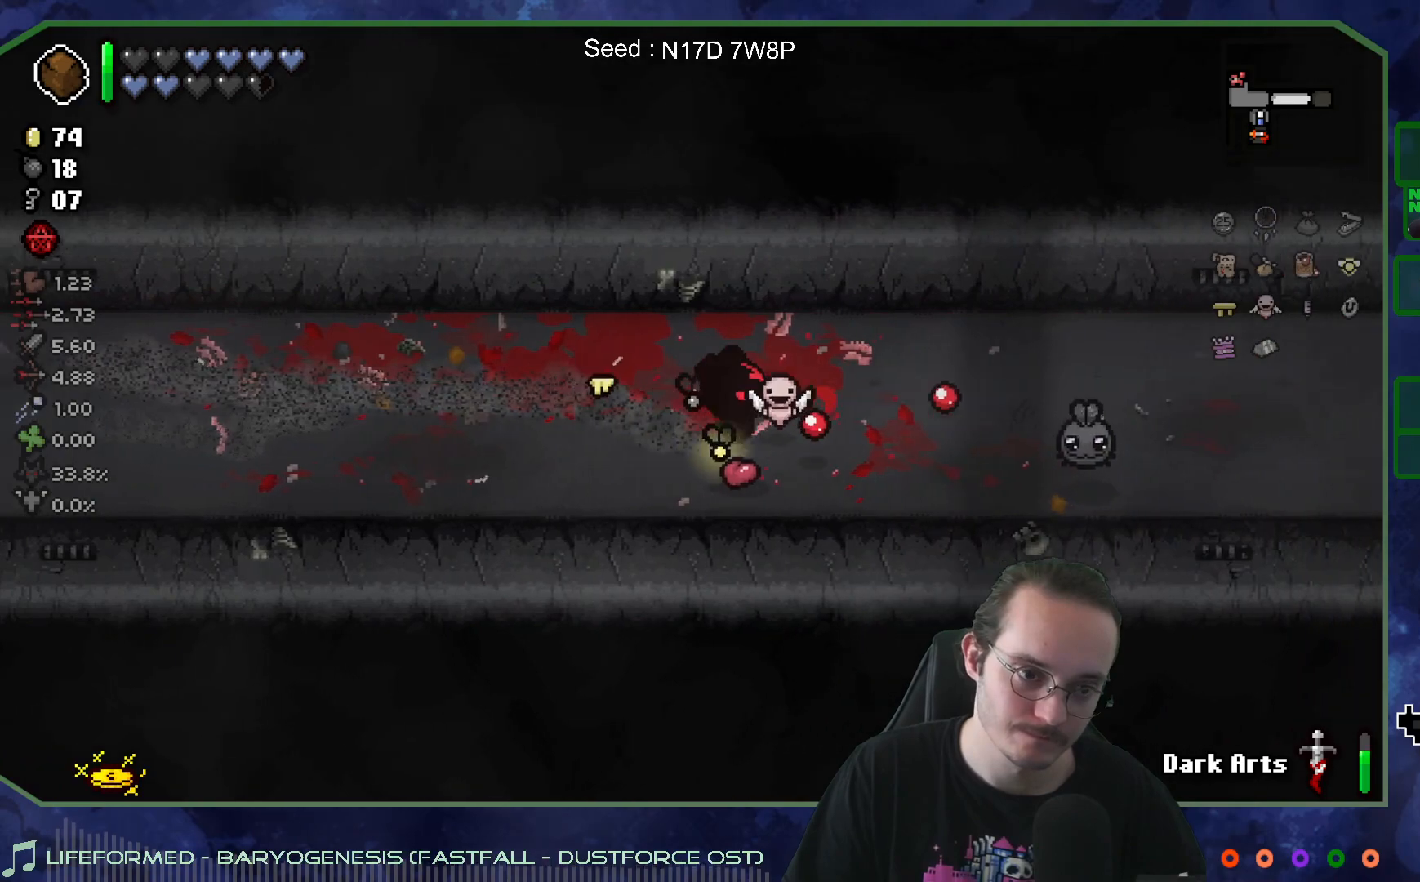
{"buttons": [], "left_stick": "up", "right_stick": "right", "events": [[350, "left_stick", "up-left"], [483, "left_stick", "up"]]}
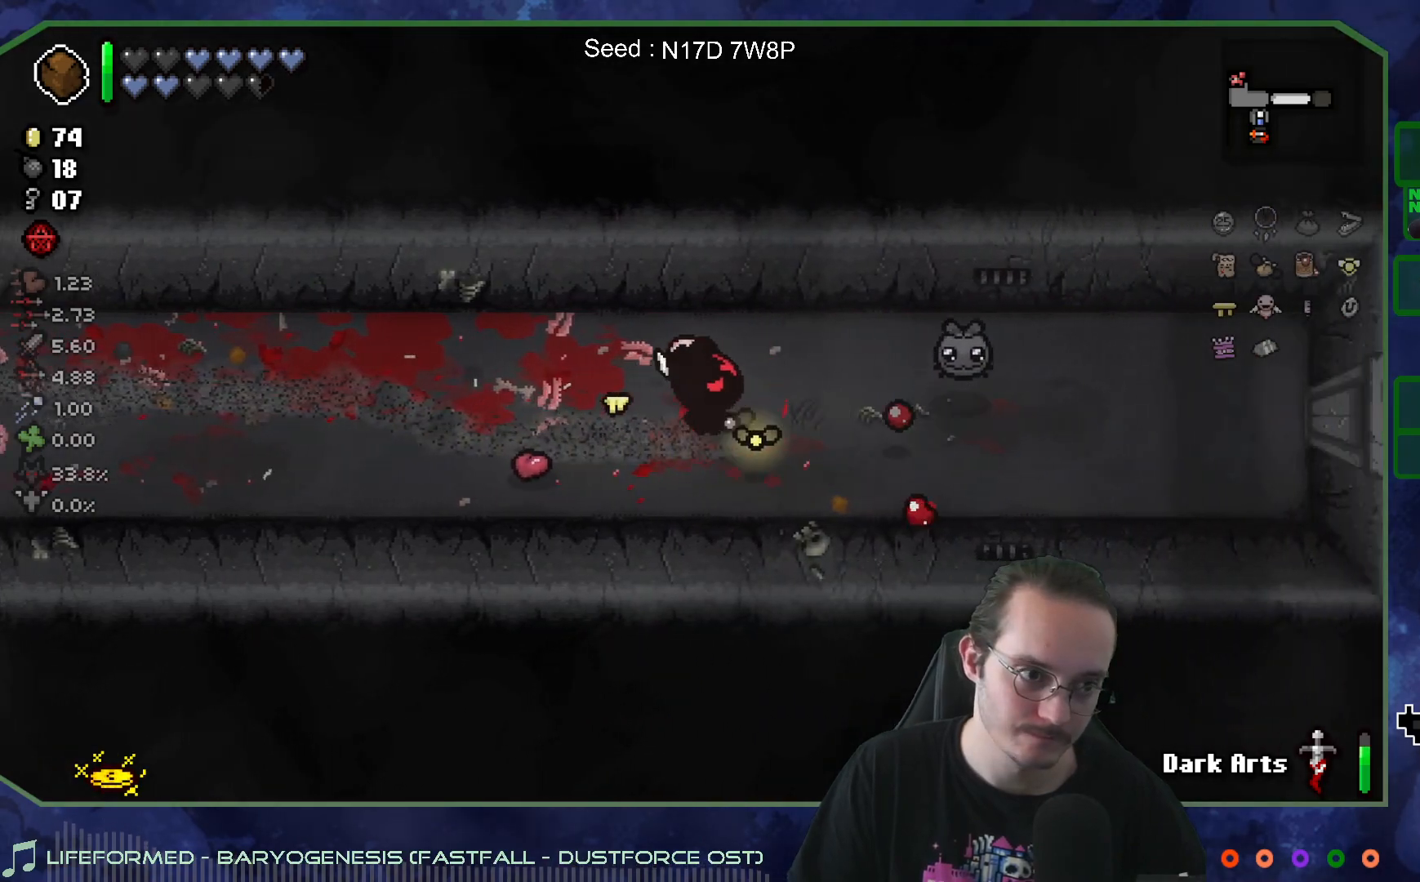
{"buttons": [], "left_stick": "center", "right_stick": "right", "events": [[17, "left_stick", "up-right"], [117, "left_stick", "right"], [150, "right_stick", "center"], [367, "right_stick", "right"], [400, "left_stick", "center"]]}
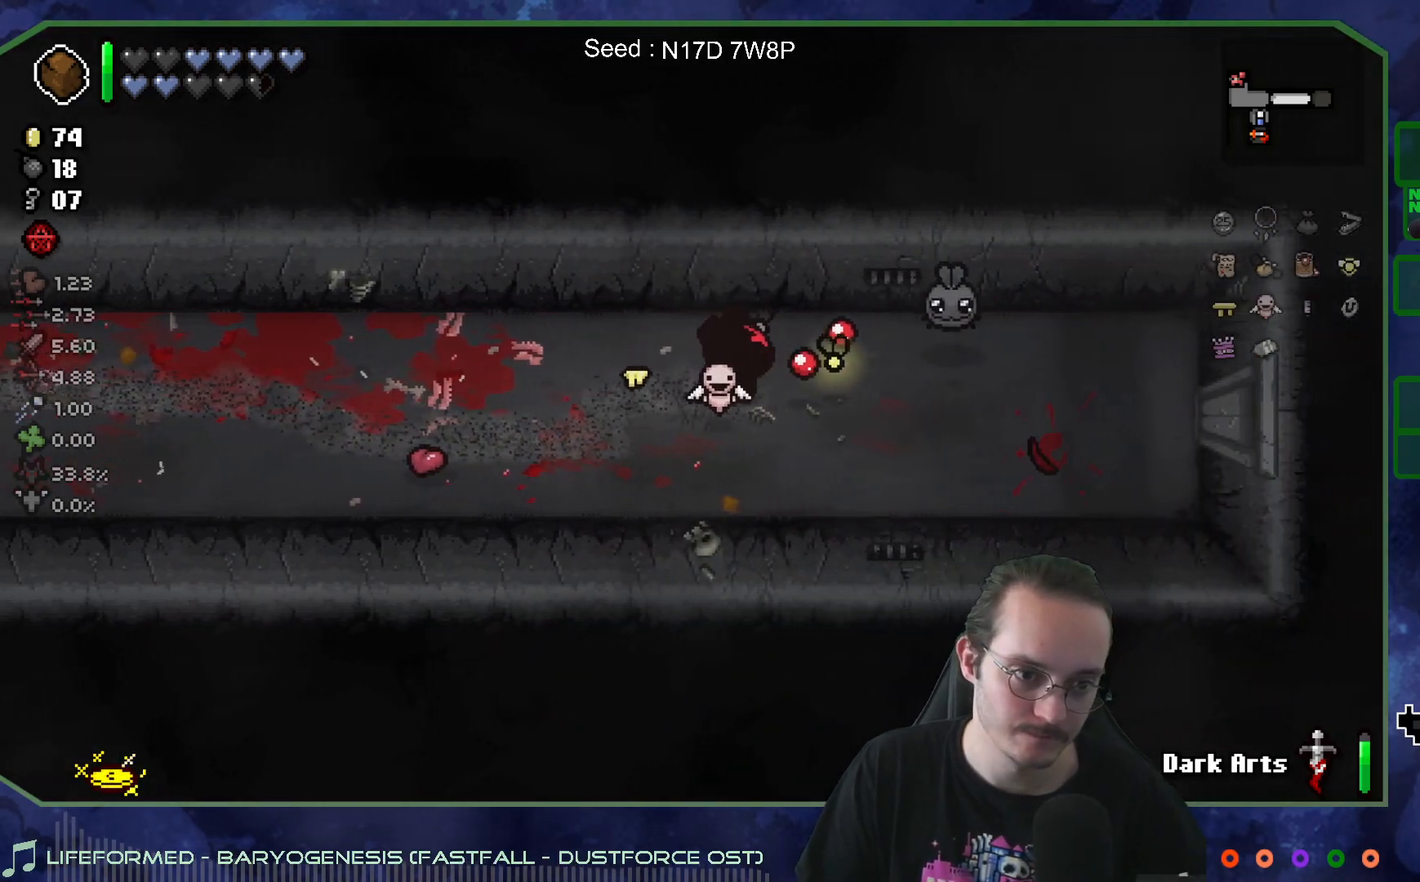
{"buttons": [], "left_stick": "center", "right_stick": "right", "events": [[167, "left_stick", "down-right"], [333, "left_stick", "center"]]}
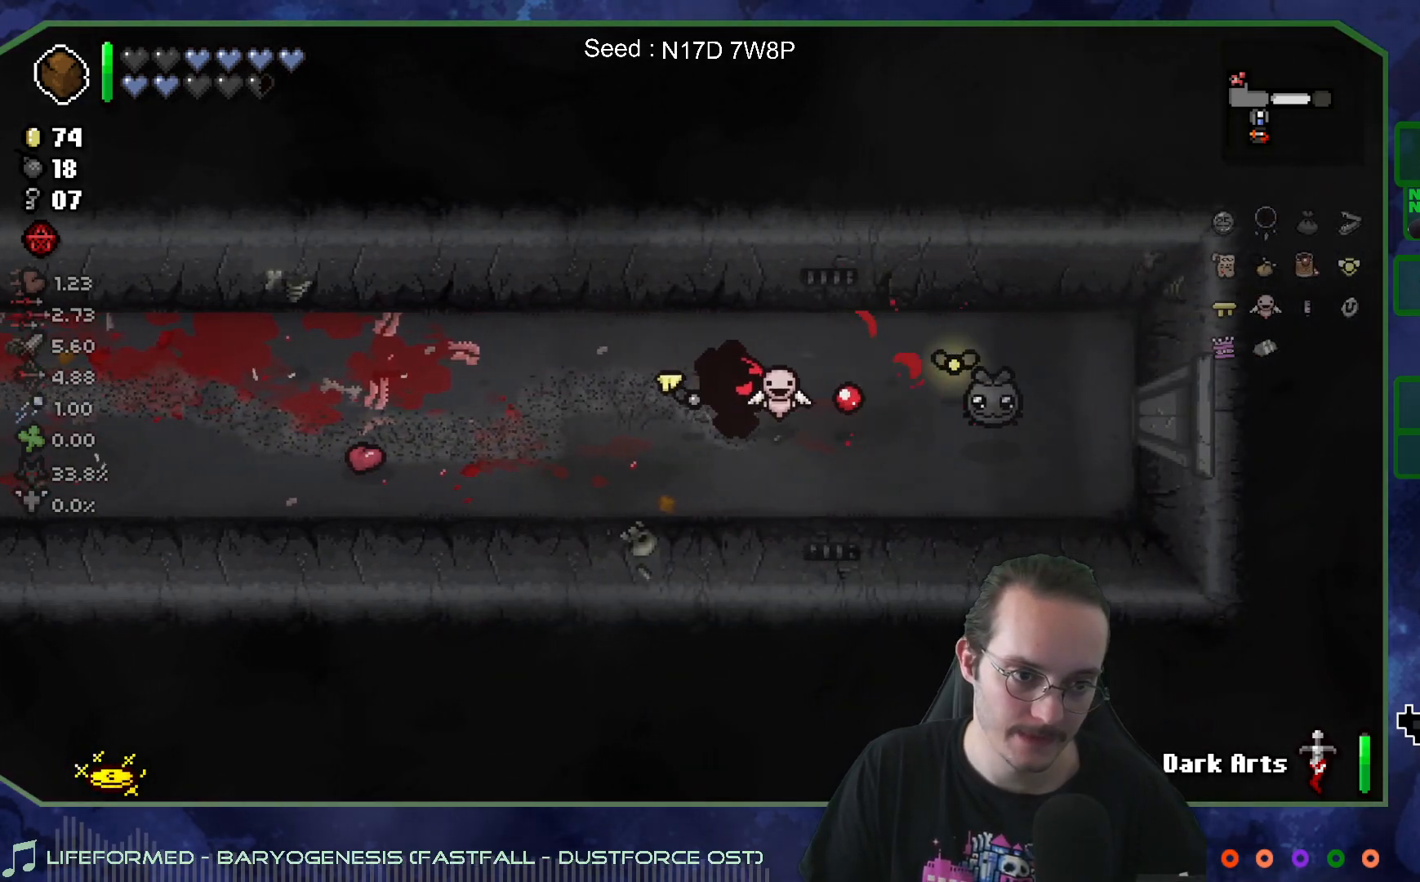
{"buttons": [], "left_stick": "center", "right_stick": "right", "events": [[17, "left_stick", "right"], [117, "right_stick", "center"], [233, "left_stick", "left"], [367, "left_stick", "up-right"], [383, "right_stick", "right"], [467, "left_stick", "center"]]}
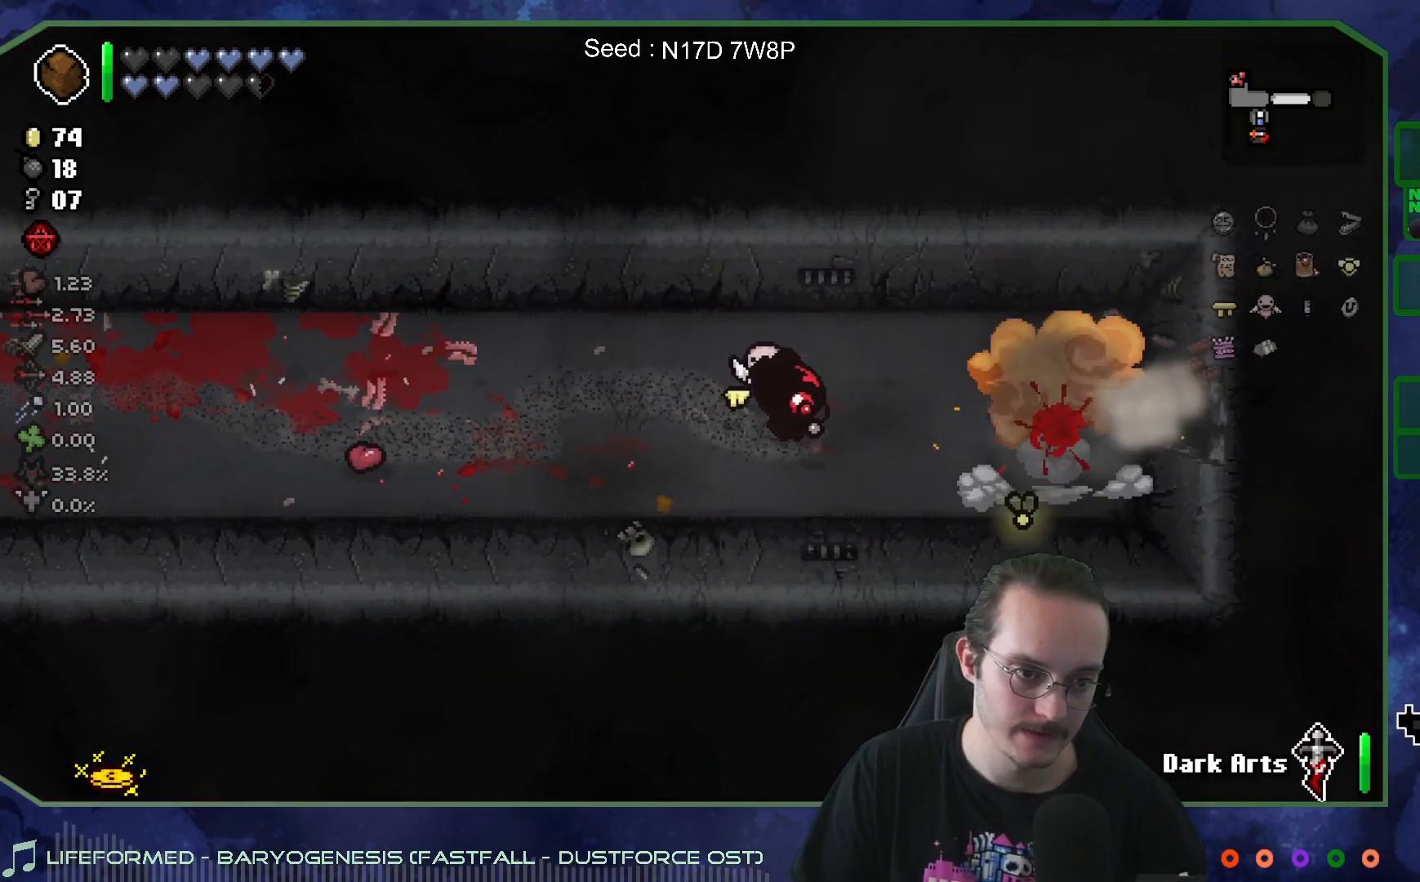
{"buttons": [], "left_stick": "right", "right_stick": "center", "events": [[67, "right_stick", "center"], [83, "left_stick", "right"]]}
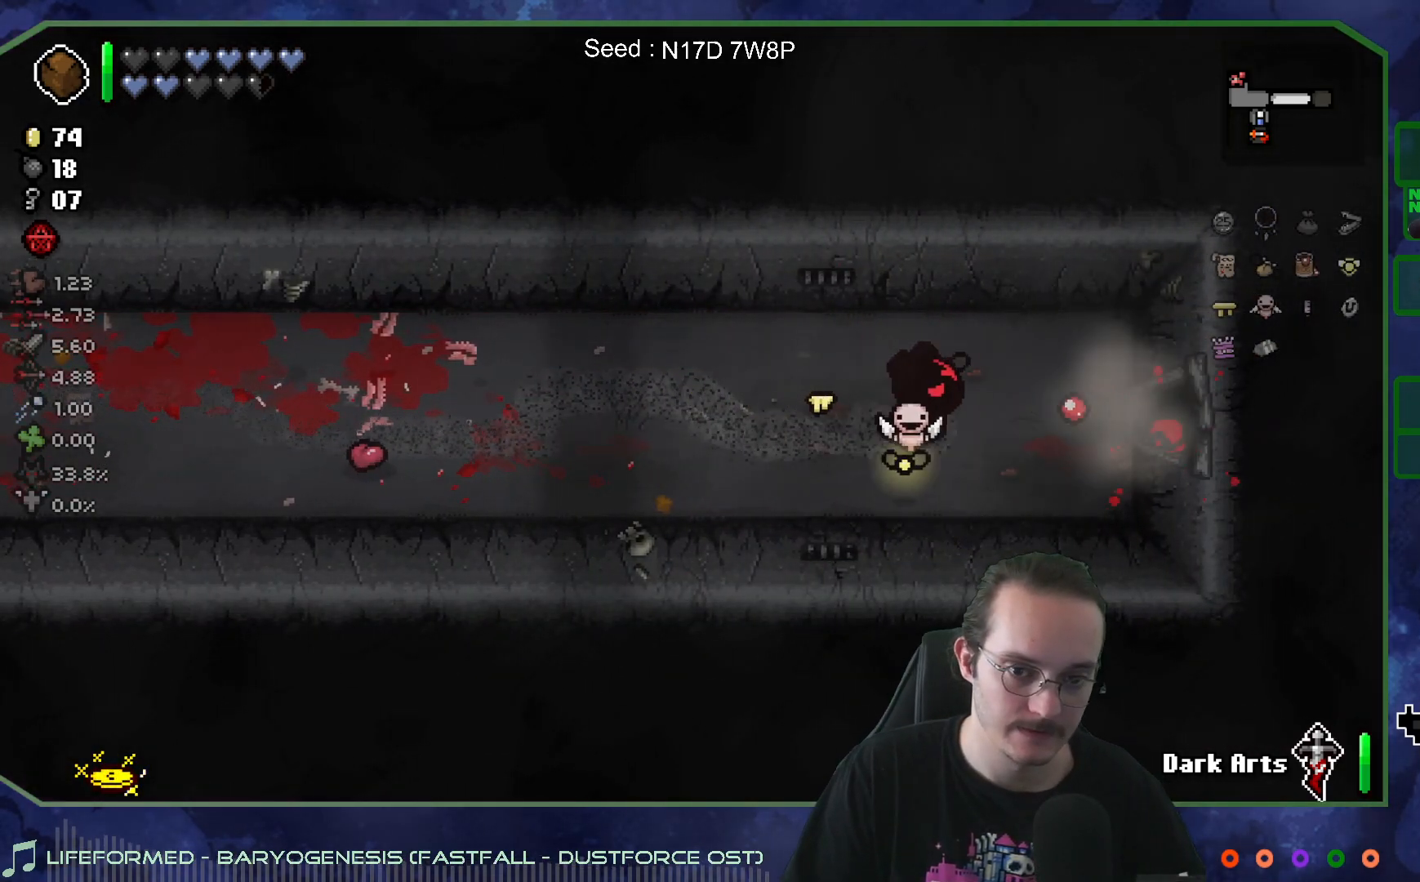
{"buttons": [], "left_stick": "right", "right_stick": "center", "events": []}